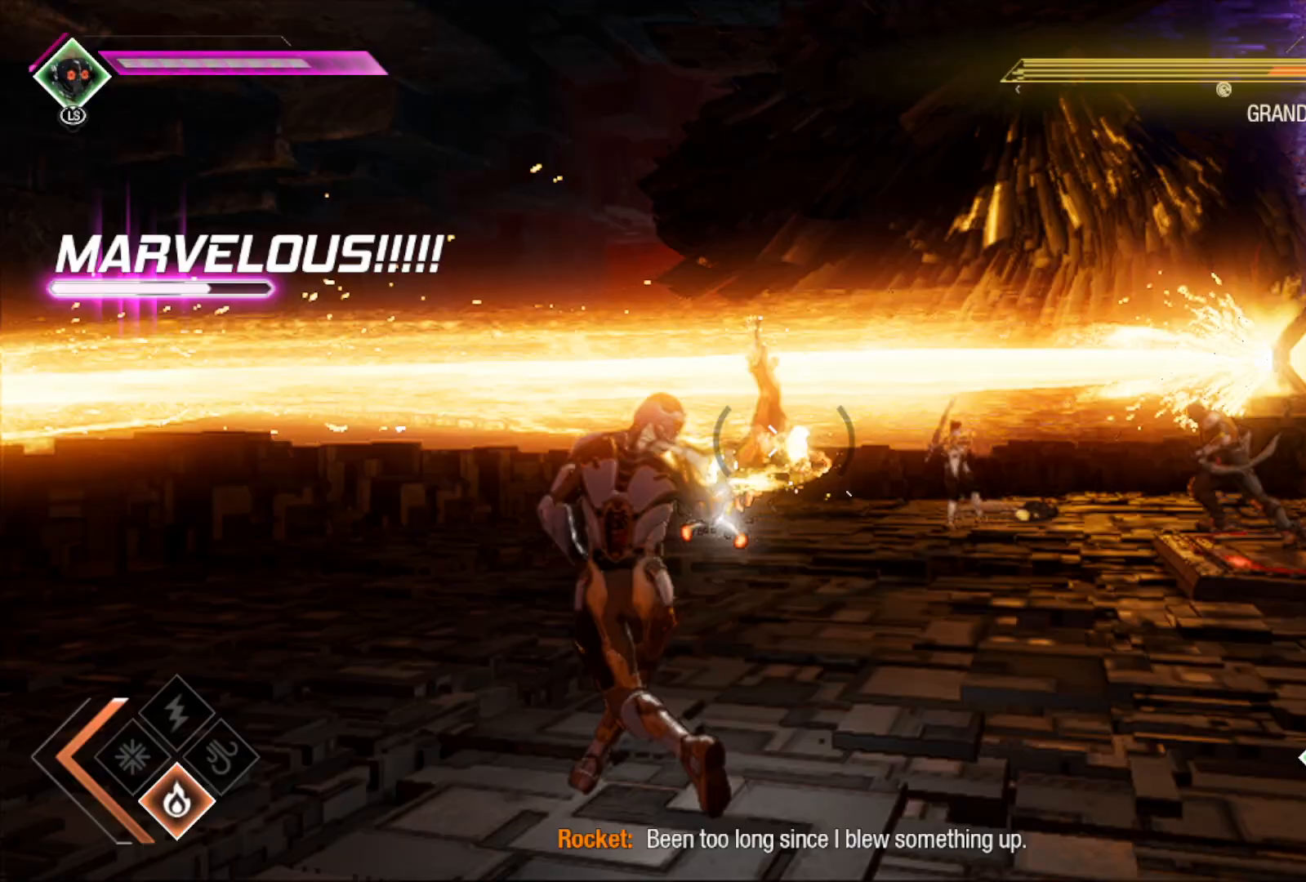
Gameplay with a controller (Xbox layout); each line is a JSON object with the inputs held at the frame after it. "events" lists button and stick changes between this image and that frame as [ms after this image, input, new state], when the widget could be followed in between.
{"buttons": ["L2", "R1"], "left_stick": "up-left", "right_stick": "center", "events": [[167, "right_stick", "right"], [367, "right_stick", "center"]]}
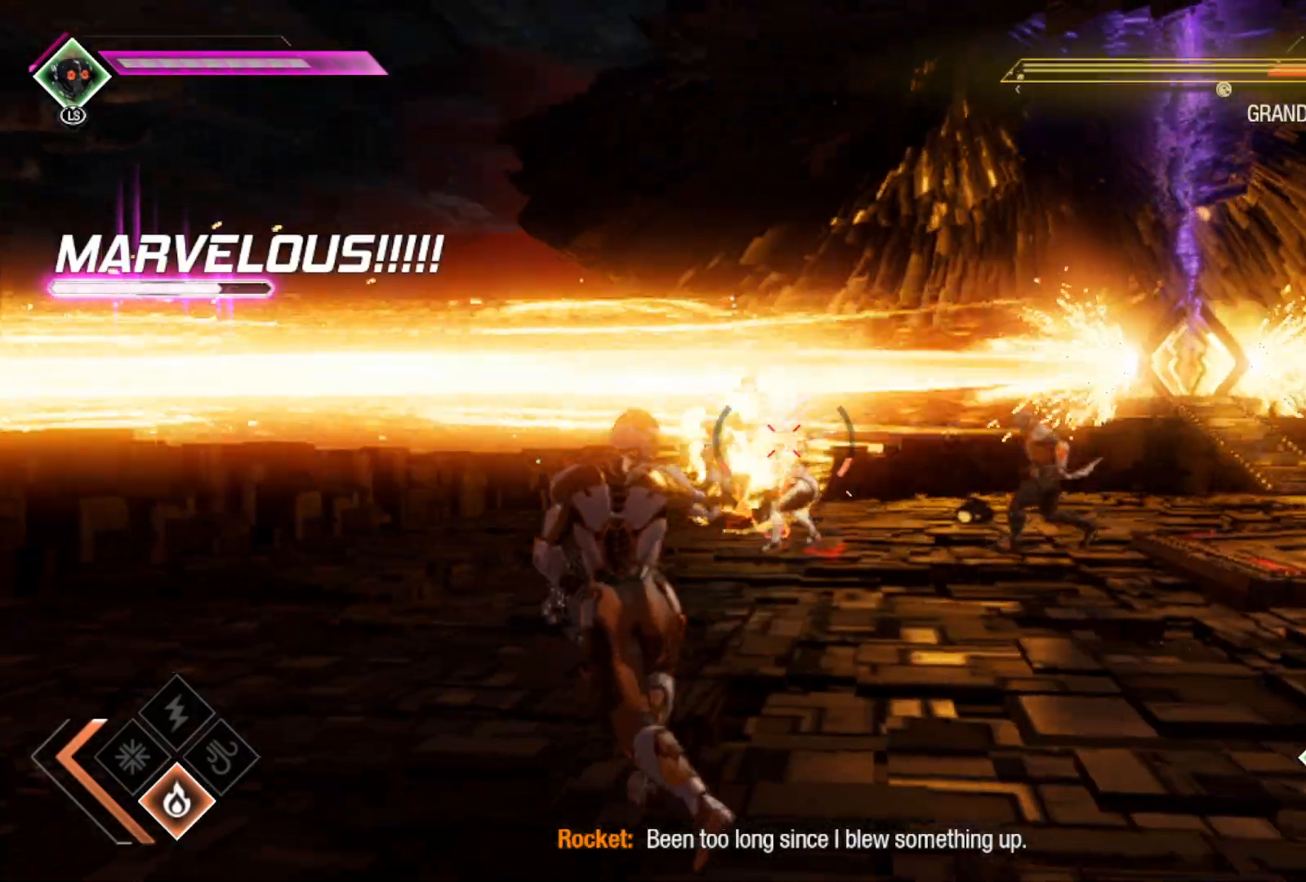
{"buttons": ["L2", "R1"], "left_stick": "up-left", "right_stick": "center", "events": [[17, "right_stick", "right"], [150, "right_stick", "center"], [217, "left_stick", "up"], [350, "left_stick", "up-left"]]}
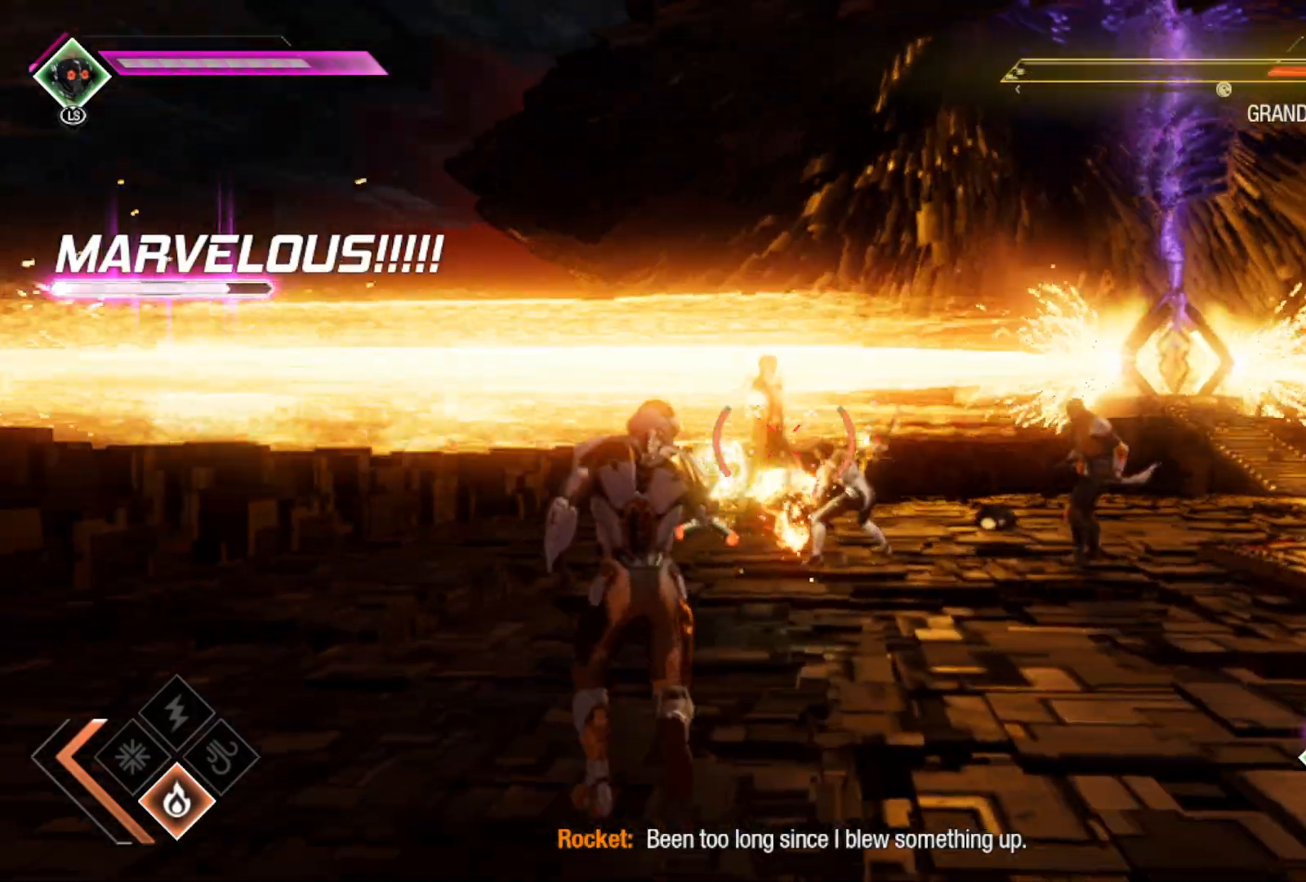
{"buttons": ["L2", "R1"], "left_stick": "down-left", "right_stick": "center", "events": [[17, "right_stick", "right"], [150, "left_stick", "left"], [167, "R2", "down"], [167, "right_stick", "center"], [283, "right_stick", "right"], [317, "left_stick", "down-left"], [350, "R2", "up"], [500, "right_stick", "center"]]}
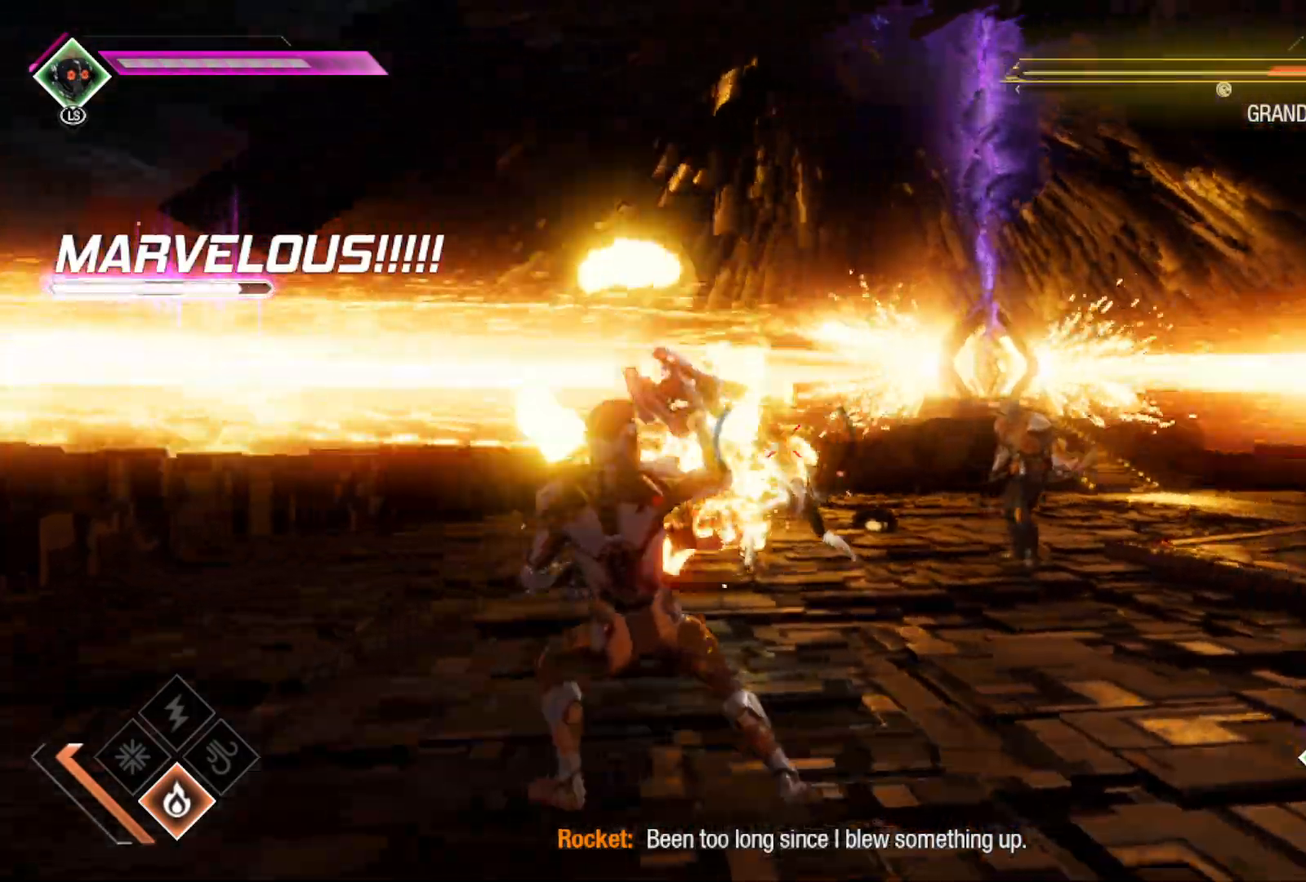
{"buttons": ["L2", "R1"], "left_stick": "up-left", "right_stick": "center", "events": [[217, "right_stick", "right"], [400, "left_stick", "up-left"], [417, "right_stick", "center"]]}
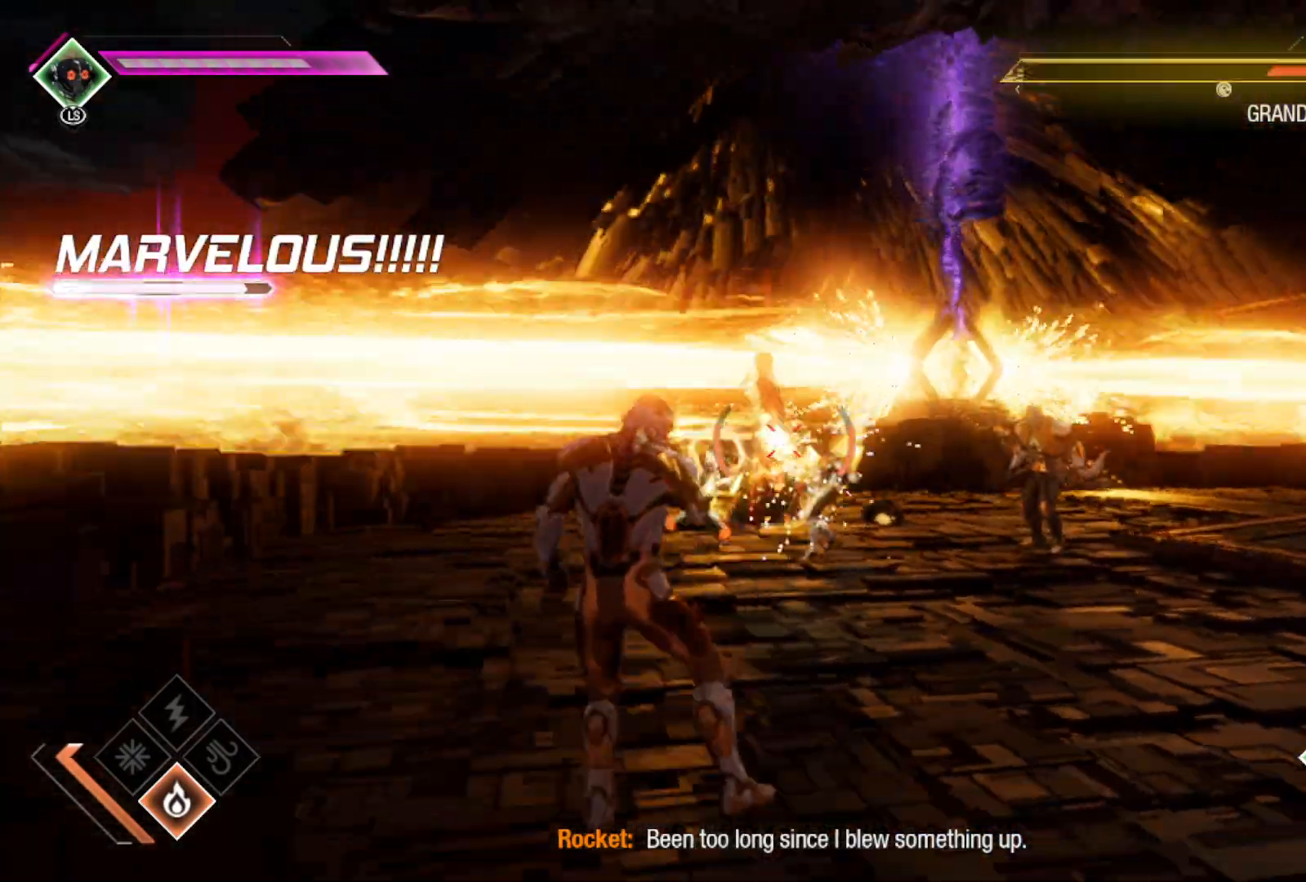
{"buttons": ["L2", "R1"], "left_stick": "up-right", "right_stick": "center", "events": [[183, "right_stick", "right"], [217, "left_stick", "up"], [333, "right_stick", "center"], [400, "left_stick", "up-right"]]}
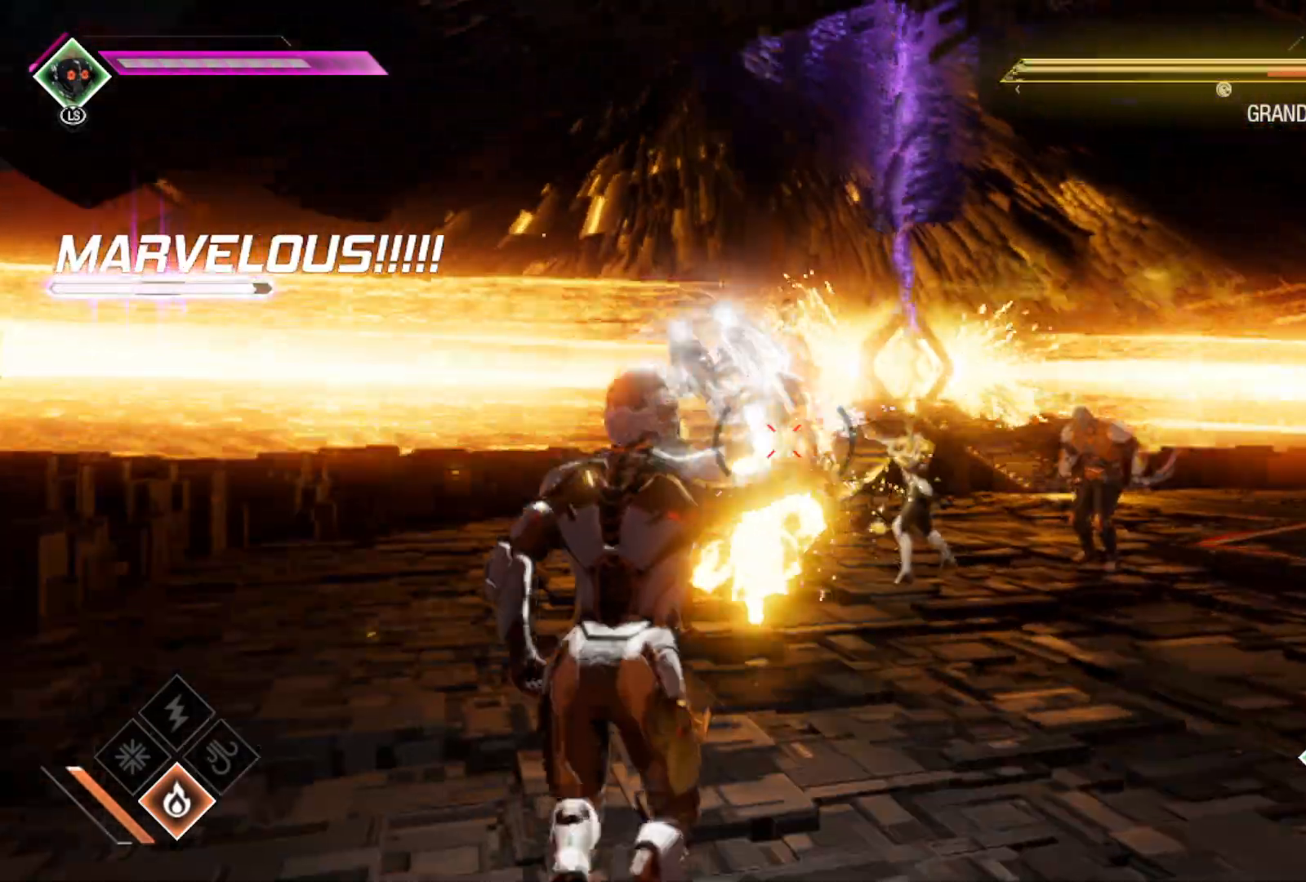
{"buttons": ["L2", "R1"], "left_stick": "right", "right_stick": "center", "events": [[167, "right_stick", "left"], [217, "left_stick", "right"], [350, "right_stick", "center"]]}
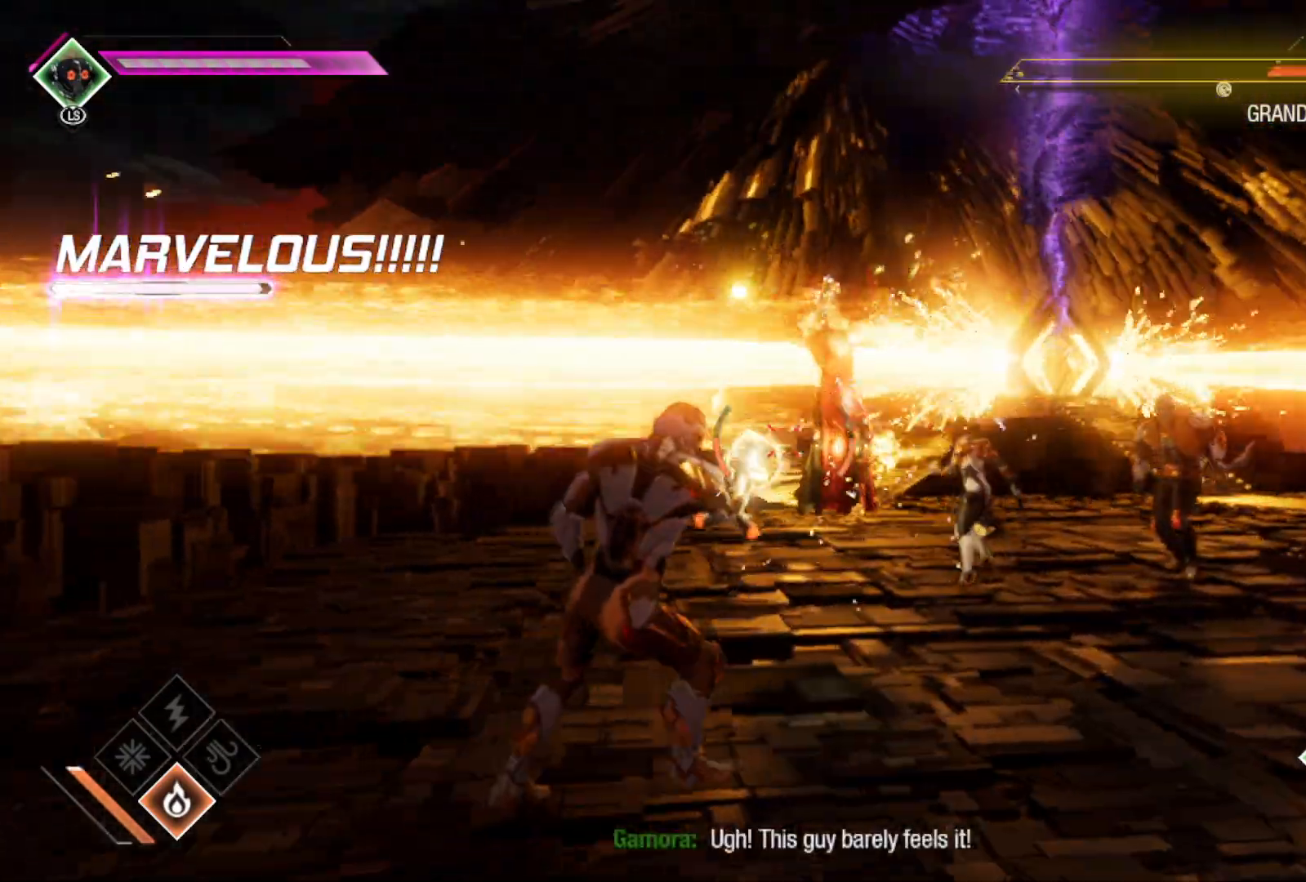
{"buttons": ["L2", "R1"], "left_stick": "right", "right_stick": "center", "events": [[17, "right_stick", "left"], [167, "right_stick", "center"], [283, "right_stick", "left"], [400, "right_stick", "center"]]}
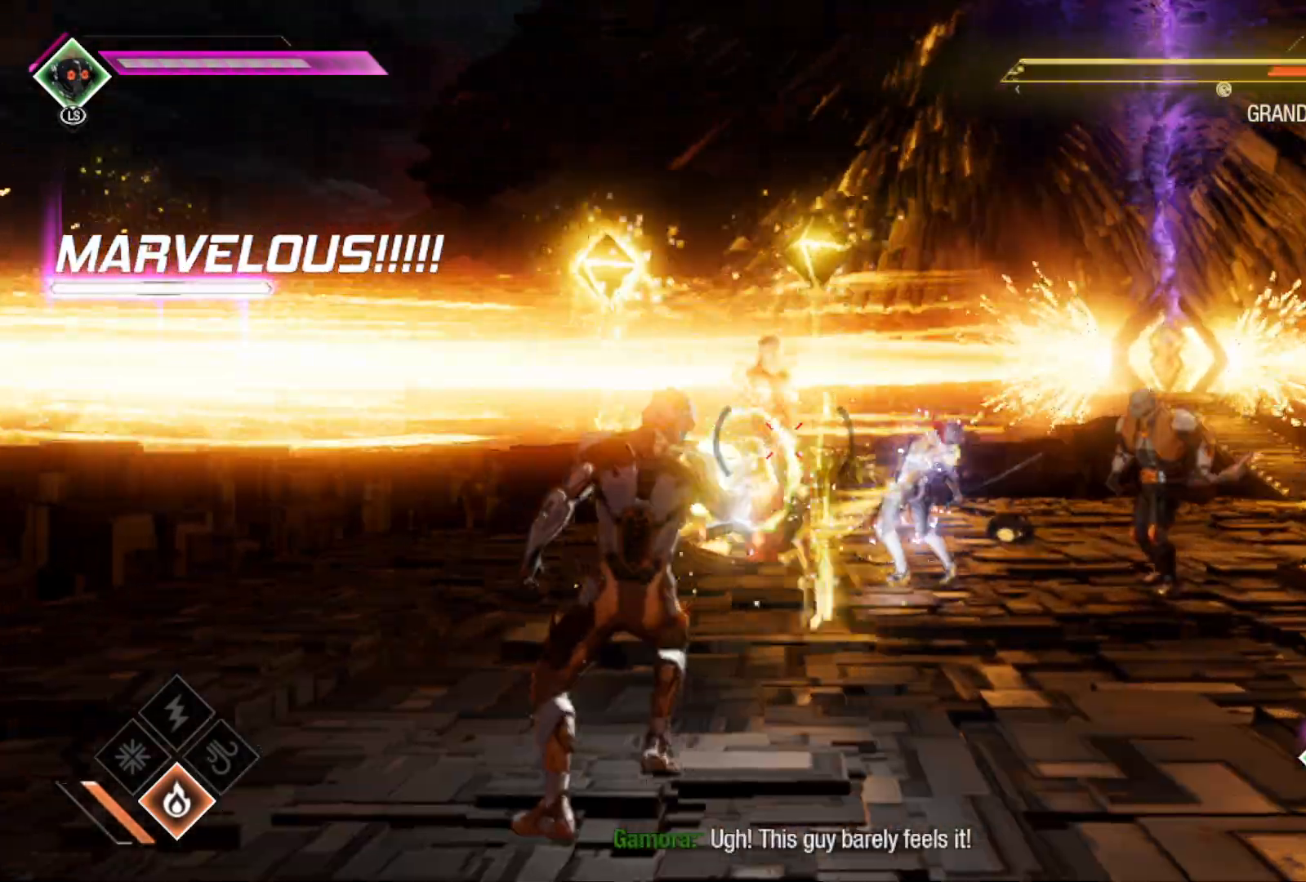
{"buttons": ["L2", "R1"], "left_stick": "right", "right_stick": "left", "events": [[33, "right_stick", "left"], [333, "R2", "down"], [333, "right_stick", "center"], [467, "R2", "up"], [483, "right_stick", "left"]]}
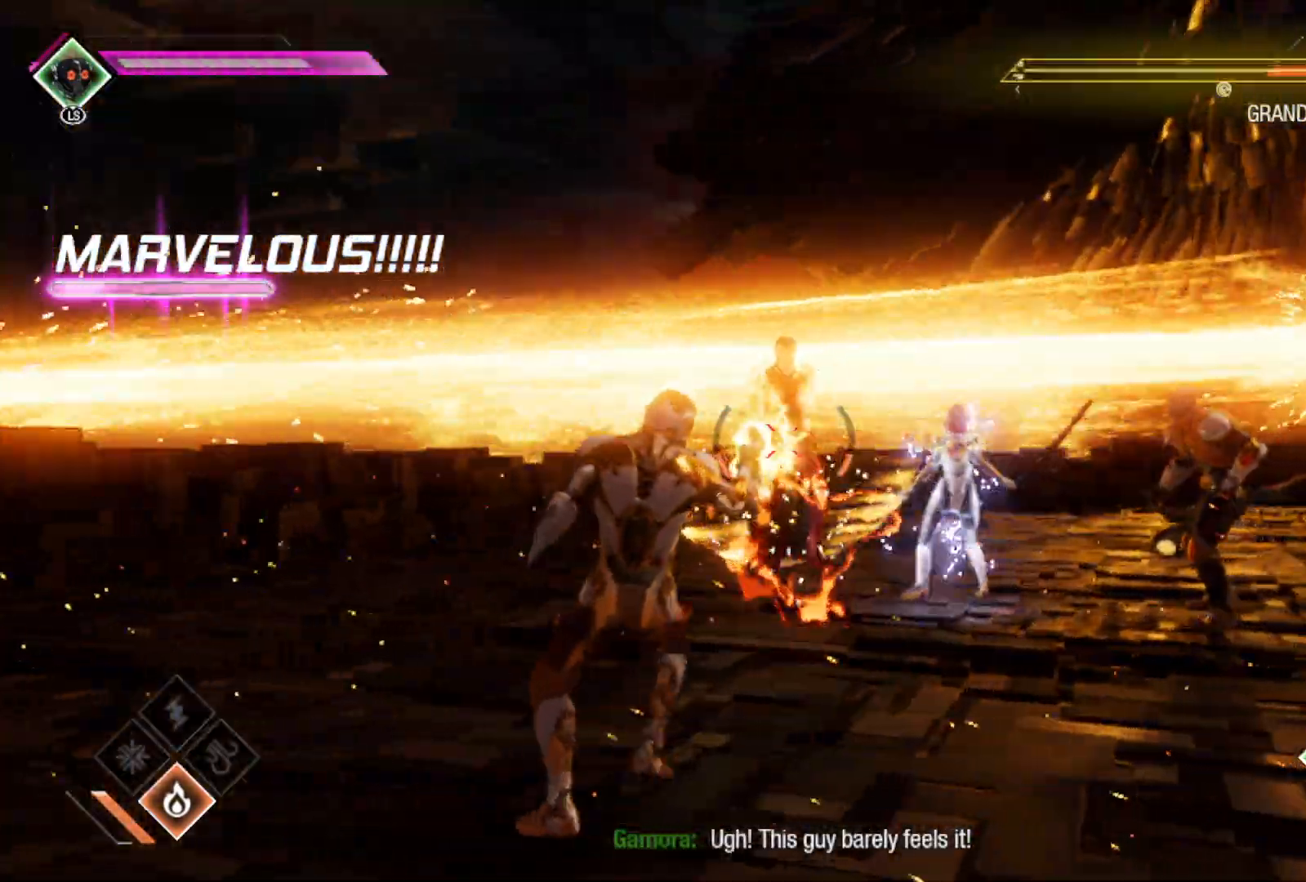
{"buttons": ["L2", "R1"], "left_stick": "down-right", "right_stick": "left", "events": [[217, "right_stick", "center"], [333, "right_stick", "left"], [367, "left_stick", "down-right"]]}
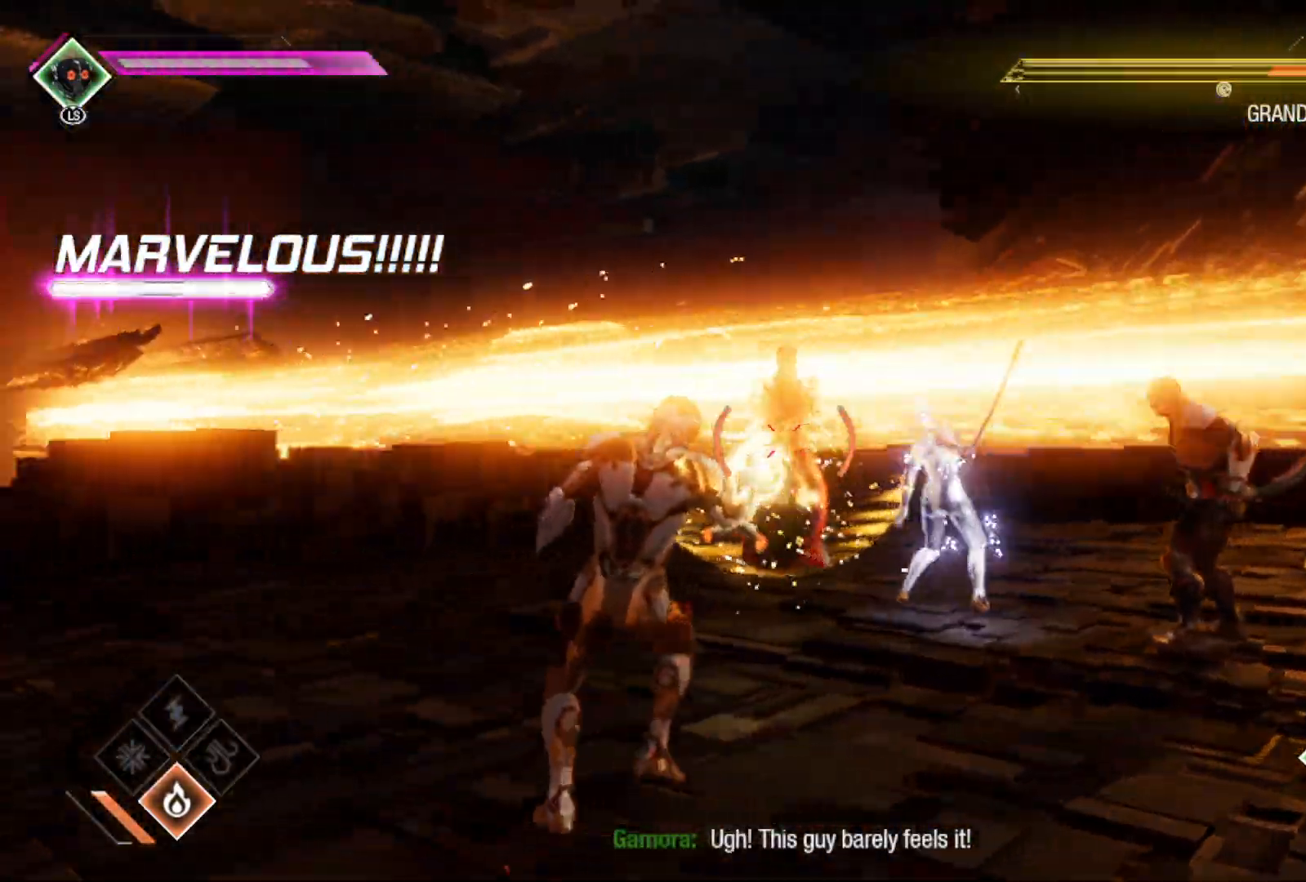
{"buttons": ["L2", "R1"], "left_stick": "down", "right_stick": "center", "events": [[50, "left_stick", "down"], [50, "right_stick", "center"]]}
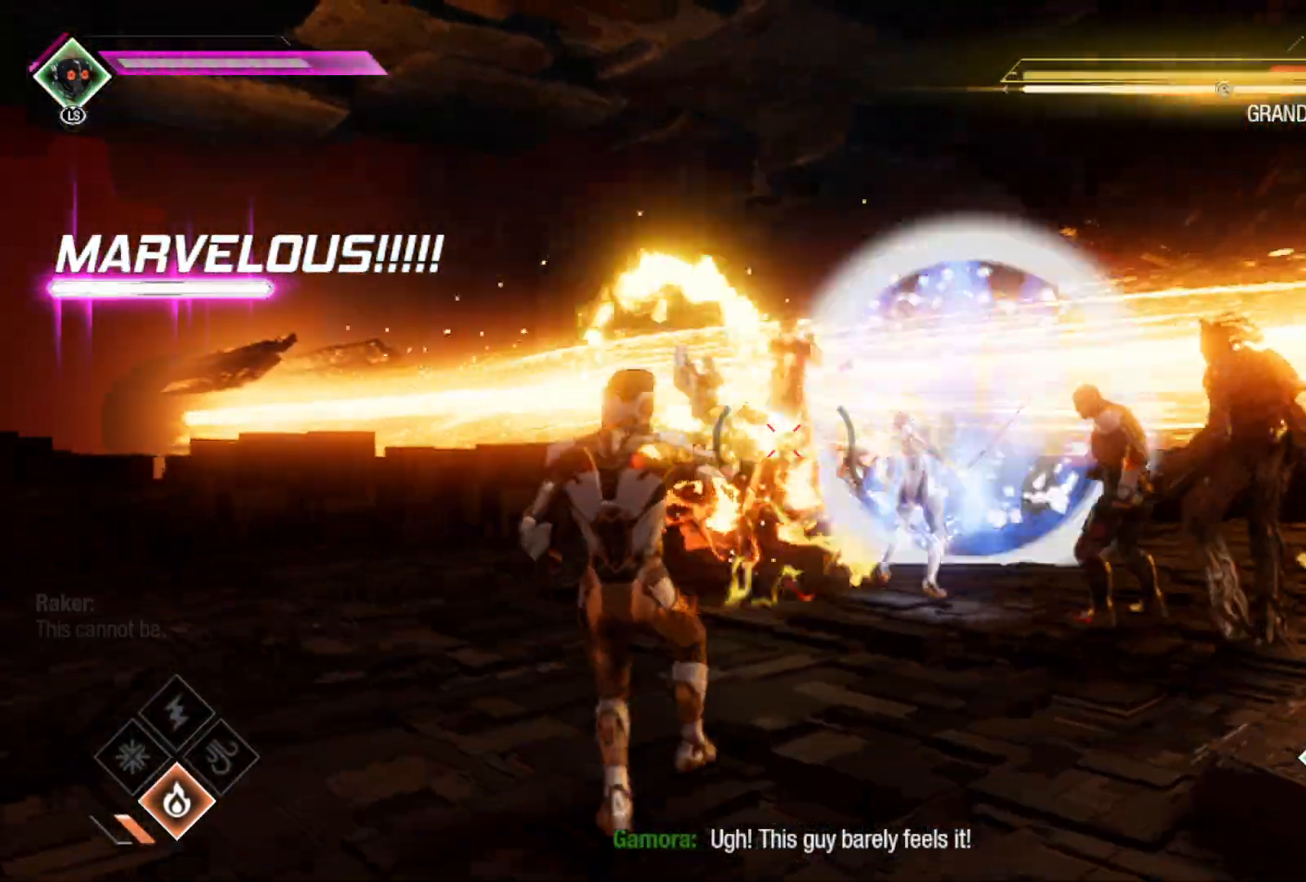
{"buttons": ["L2", "R1"], "left_stick": "up-left", "right_stick": "down", "events": [[150, "left_stick", "down-right"], [317, "left_stick", "up"], [383, "left_stick", "up-left"], [483, "right_stick", "down"]]}
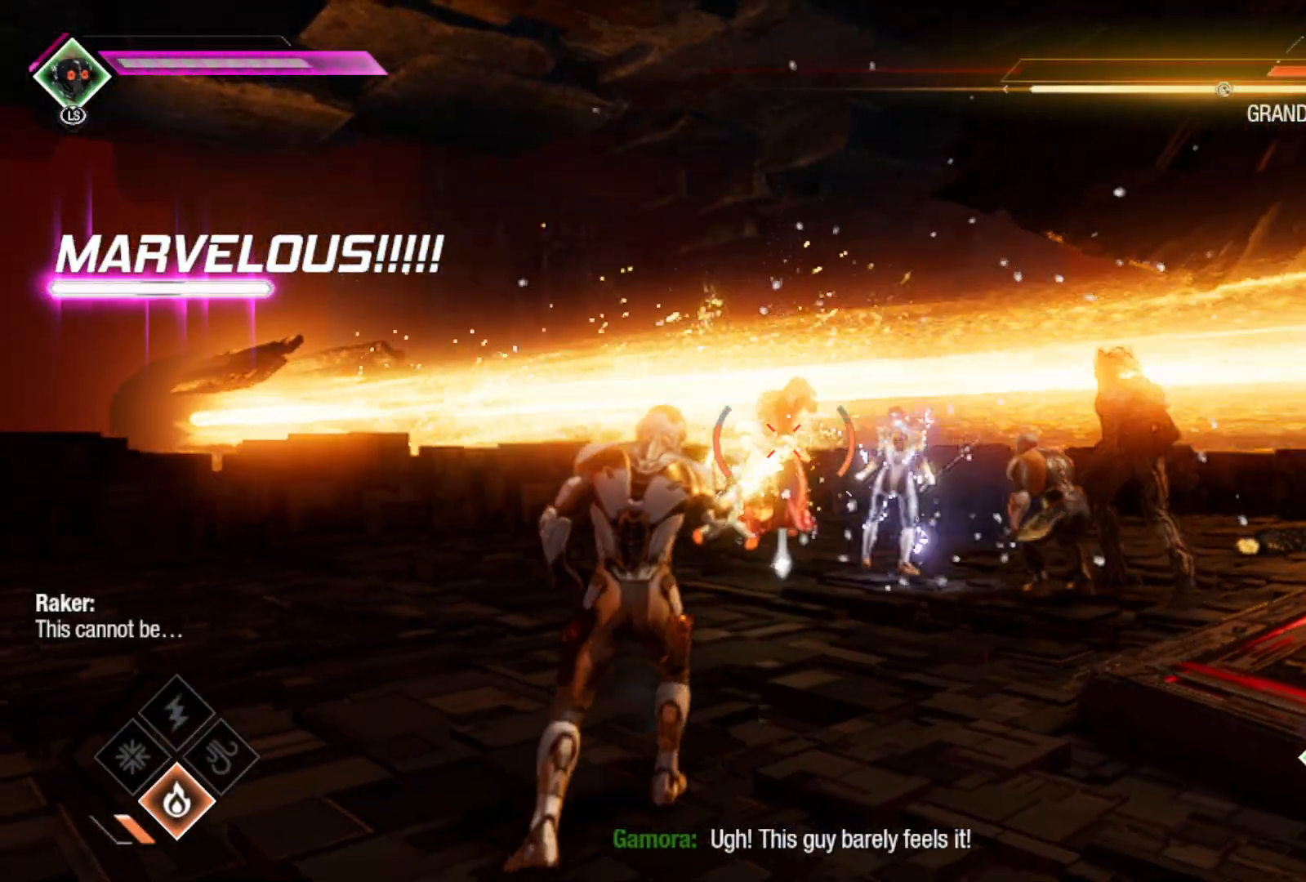
{"buttons": ["R1"], "left_stick": "up-left", "right_stick": "center", "events": [[83, "right_stick", "center"], [283, "right_stick", "down-right"], [383, "L2", "up"], [467, "right_stick", "center"]]}
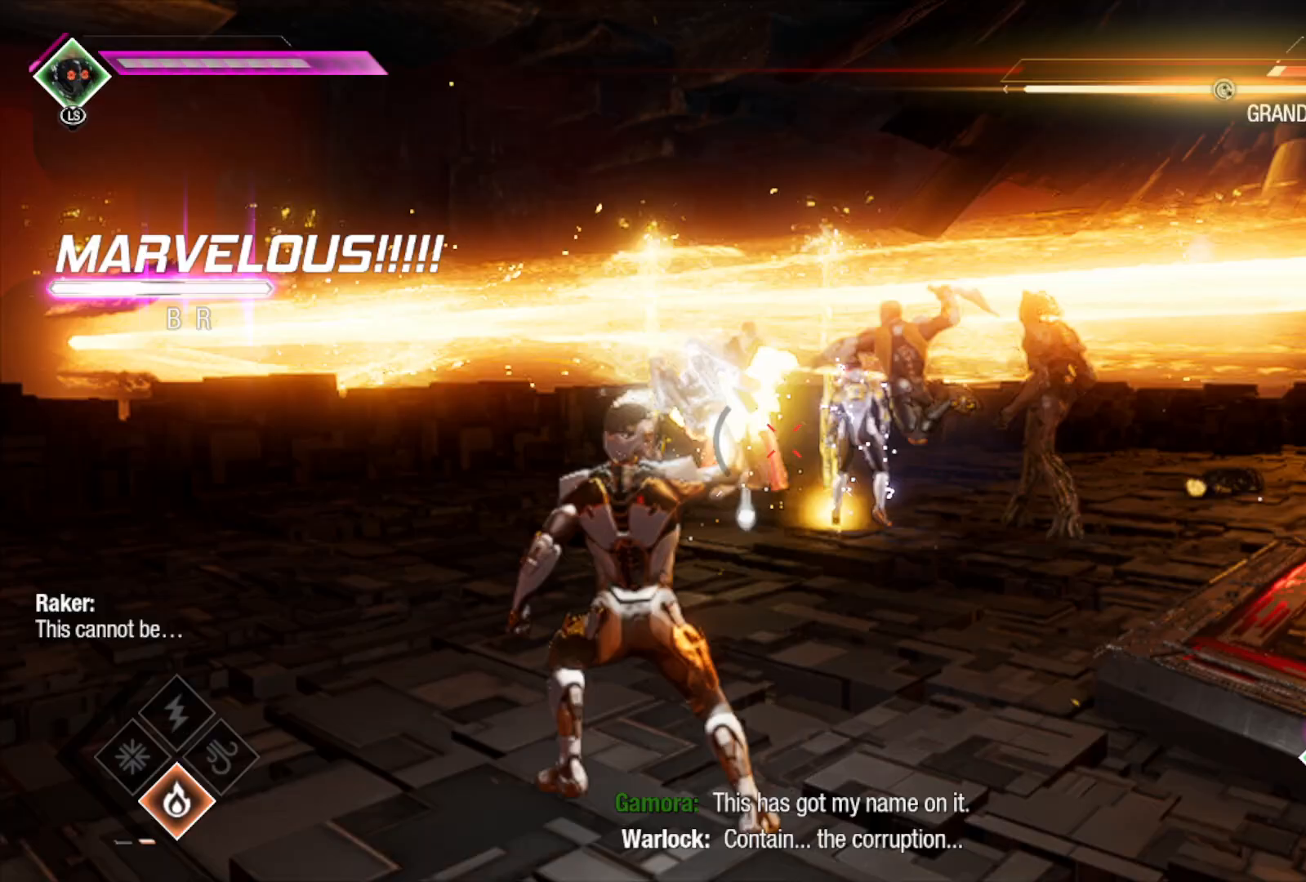
{"buttons": ["L1"], "left_stick": "center", "right_stick": "center", "events": [[17, "R1", "up"], [50, "left_stick", "center"], [183, "L1", "down"]]}
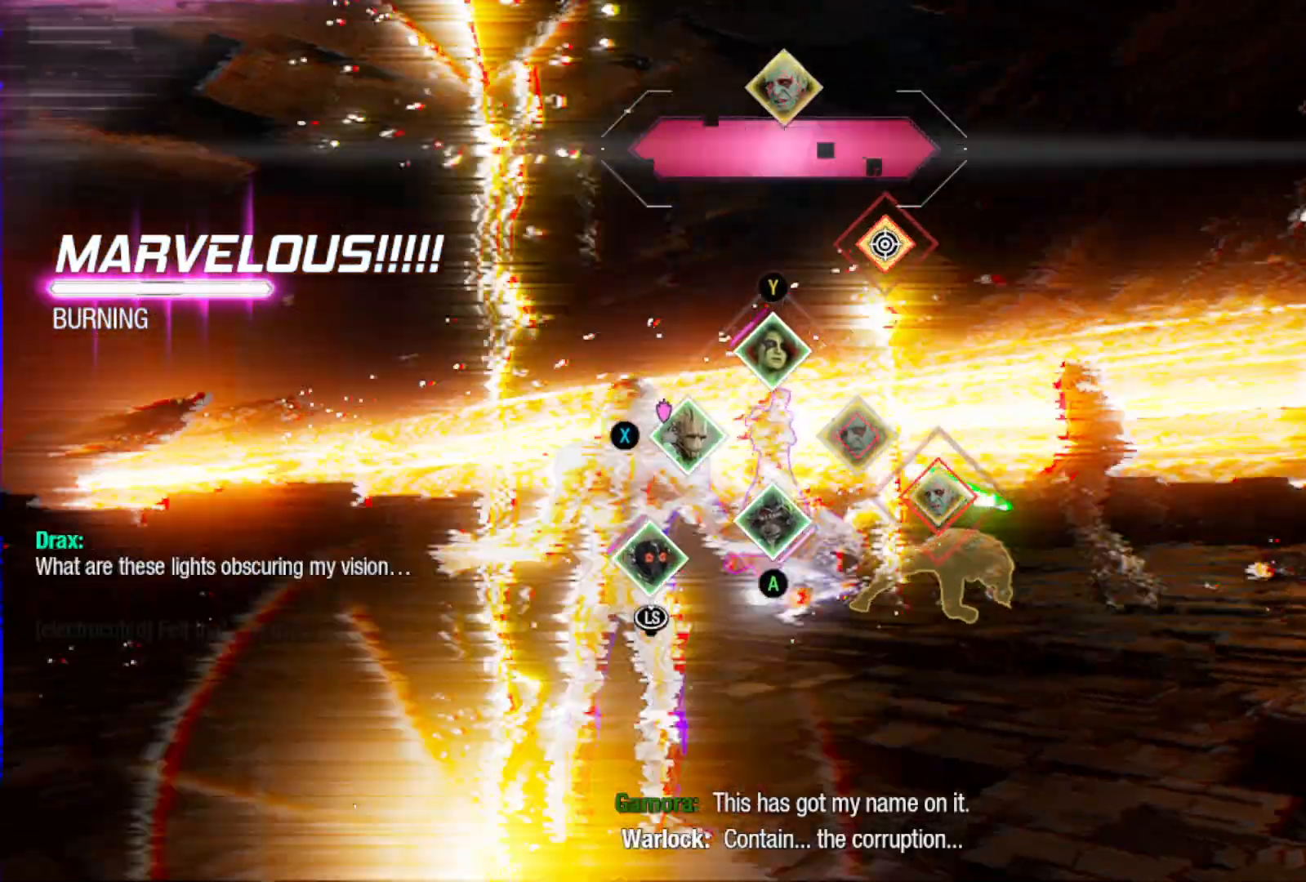
{"buttons": ["L1"], "left_stick": "center", "right_stick": "center", "events": [[17, "X", "down"], [117, "X", "up"]]}
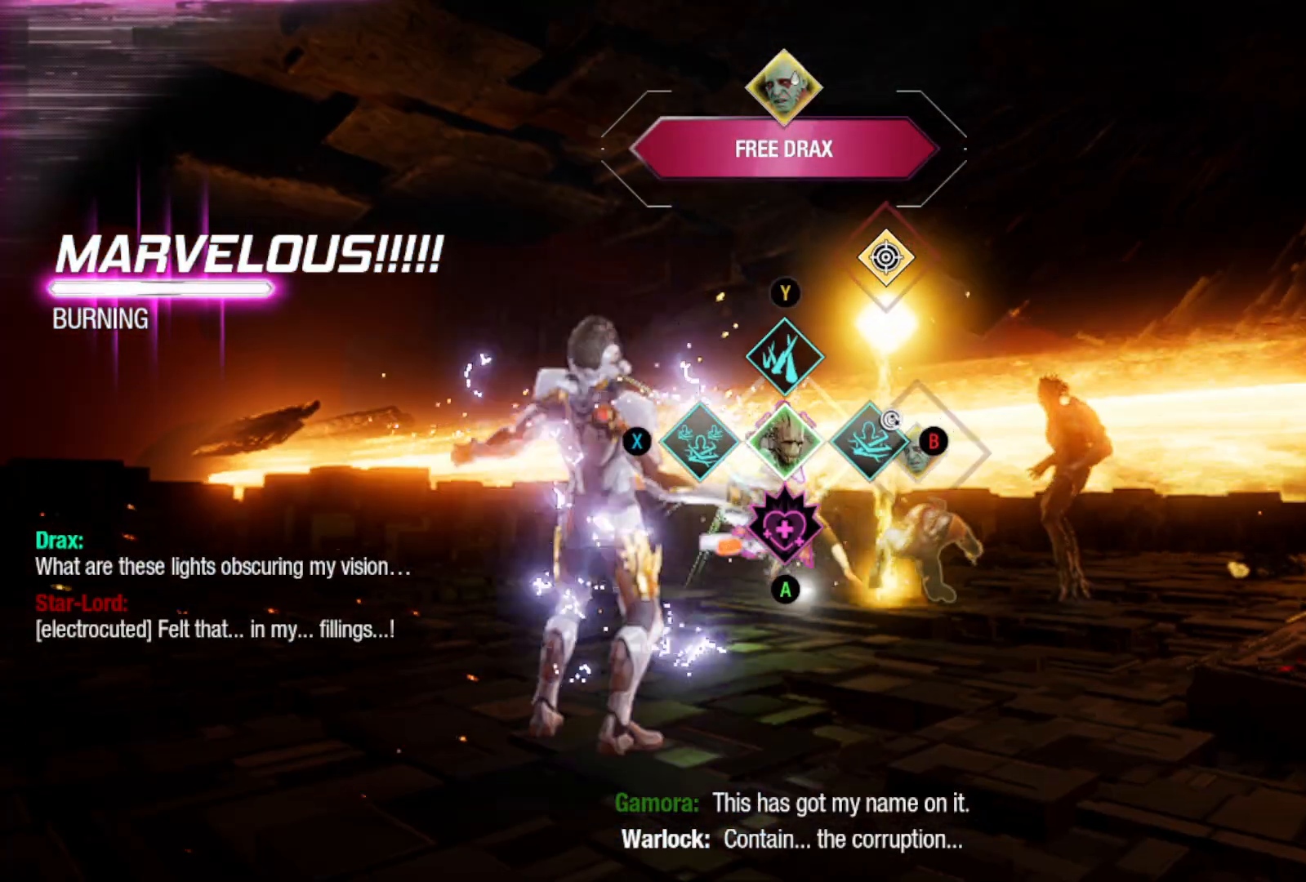
{"buttons": [], "left_stick": "center", "right_stick": "center", "events": [[283, "X", "down"], [400, "X", "up"], [500, "L1", "up"]]}
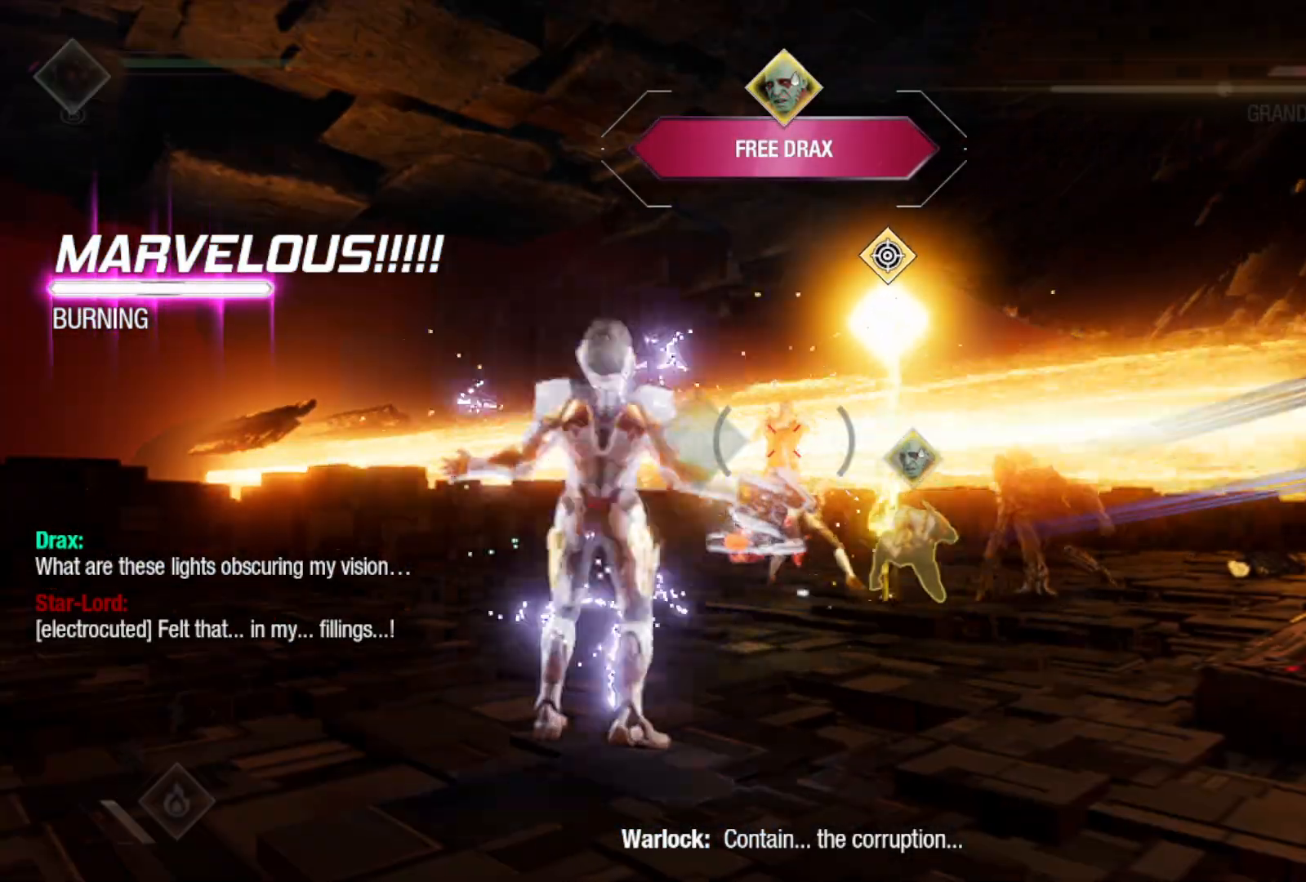
{"buttons": [], "left_stick": "up-left", "right_stick": "center", "events": [[100, "left_stick", "up-left"], [117, "right_stick", "down"], [483, "right_stick", "center"]]}
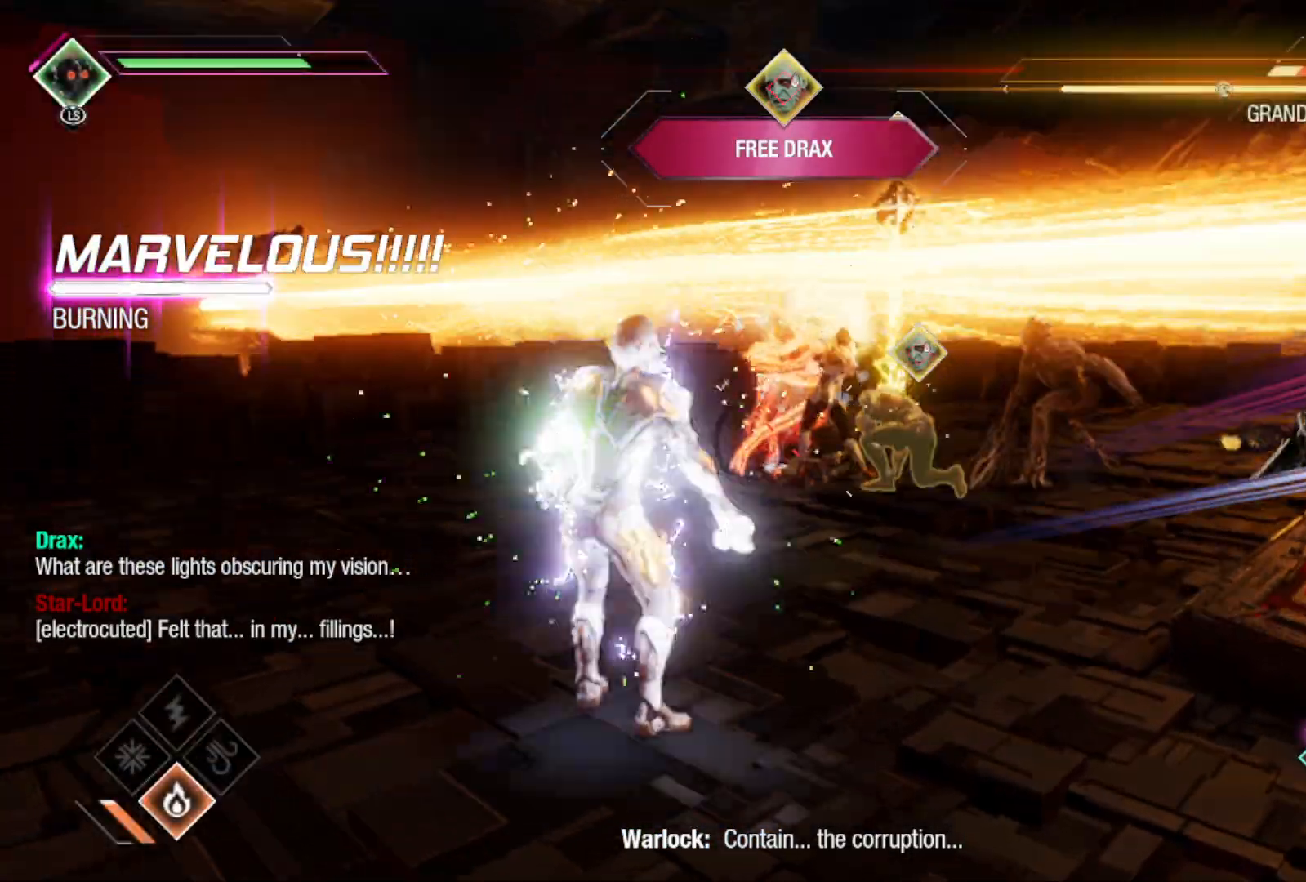
{"buttons": ["L1"], "left_stick": "center", "right_stick": "center", "events": [[83, "left_stick", "center"], [100, "L1", "down"]]}
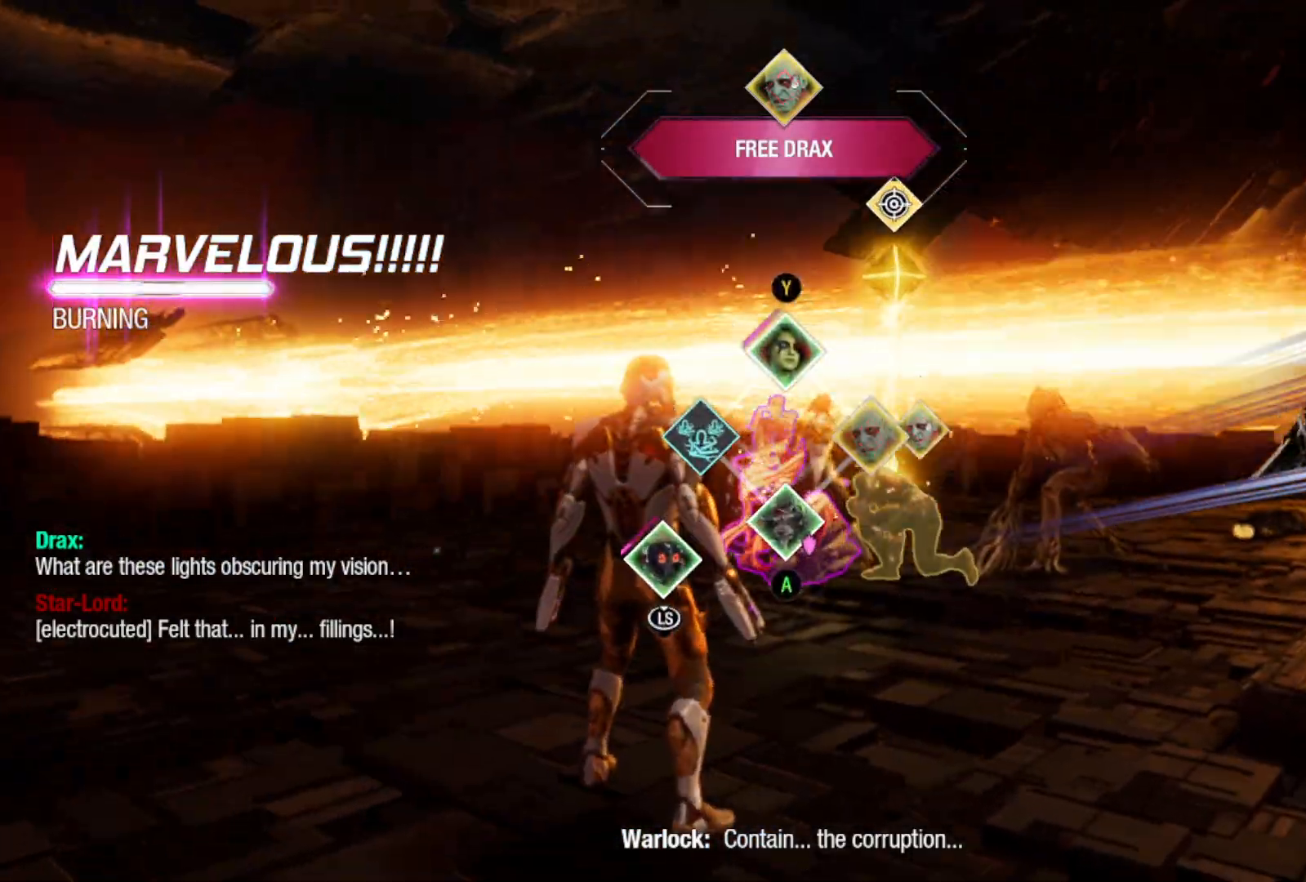
{"buttons": ["L1"], "left_stick": "center", "right_stick": "center", "events": [[33, "Y", "down"], [117, "L2", "down"], [150, "Y", "up"], [167, "L2", "up"]]}
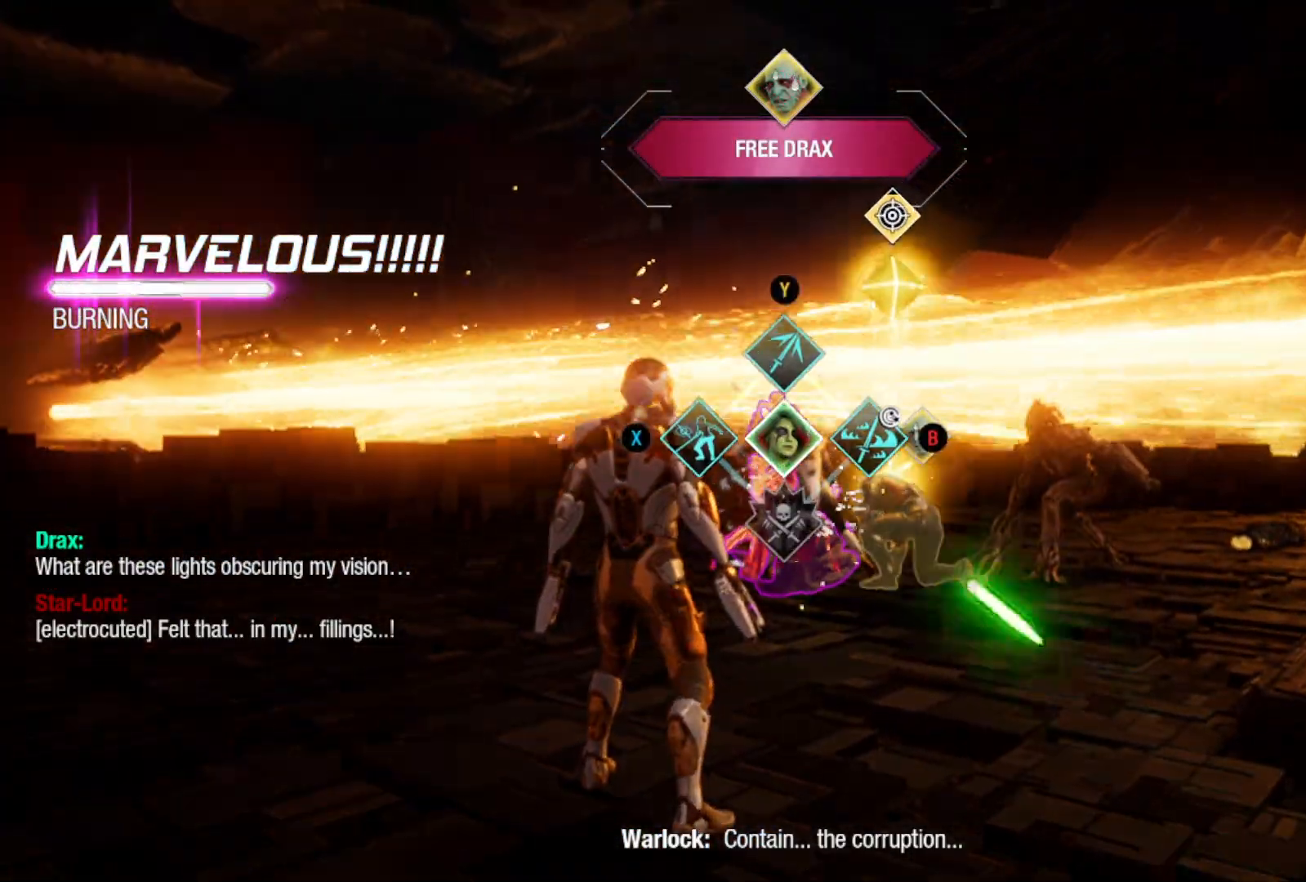
{"buttons": ["L1"], "left_stick": "center", "right_stick": "center", "events": [[333, "A", "down"], [467, "A", "up"]]}
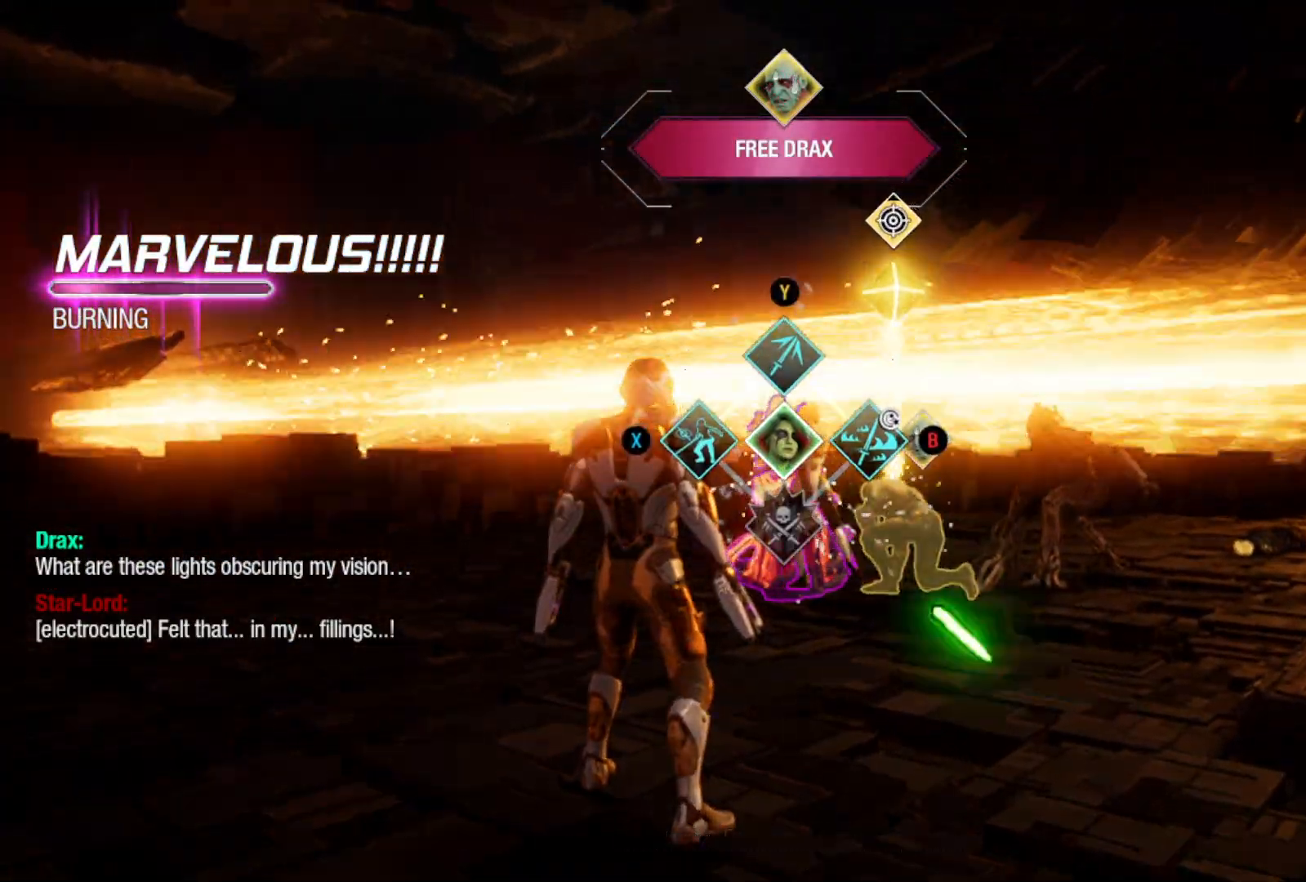
{"buttons": ["L1"], "left_stick": "center", "right_stick": "center", "events": []}
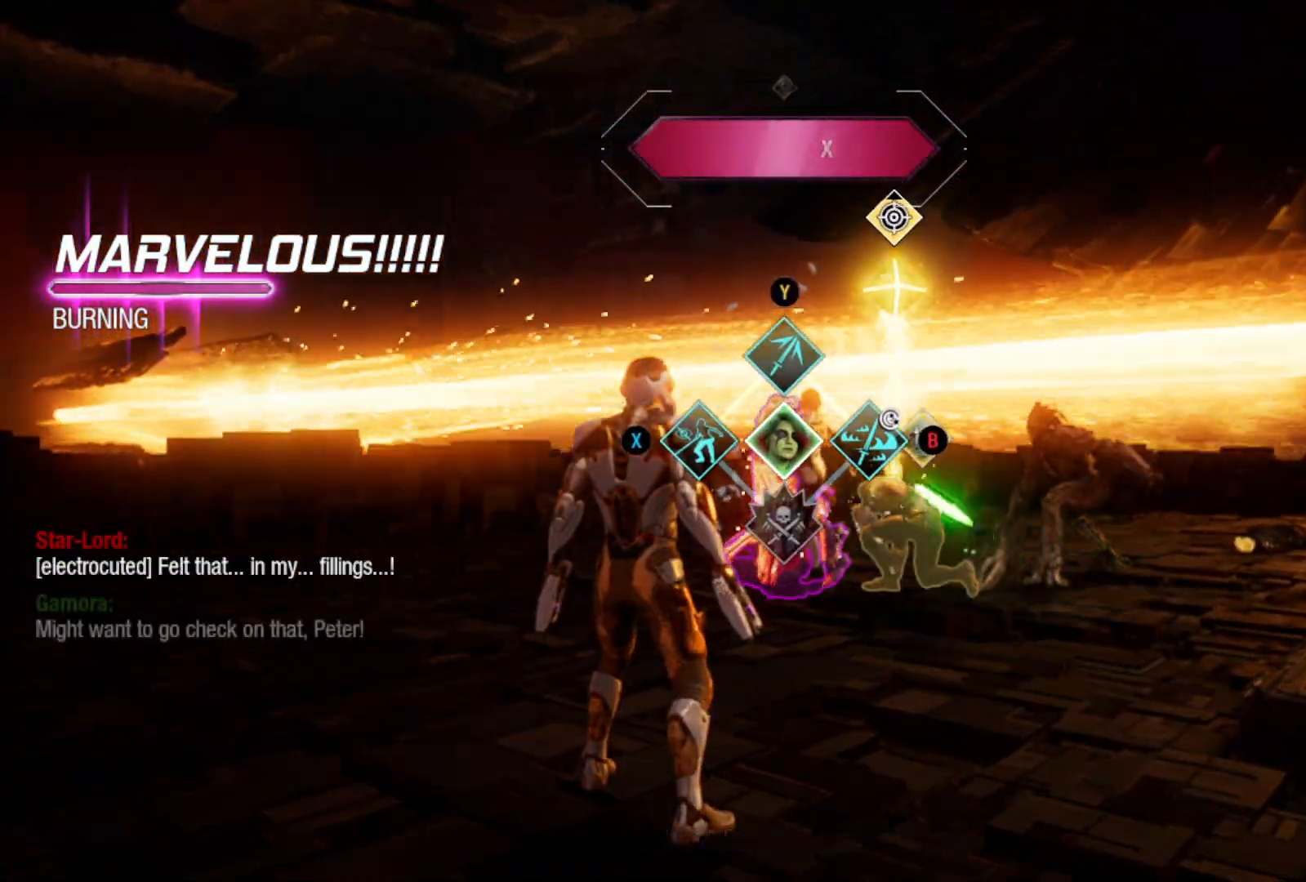
{"buttons": ["L1"], "left_stick": "center", "right_stick": "center", "events": [[317, "Y", "down"], [433, "Y", "up"]]}
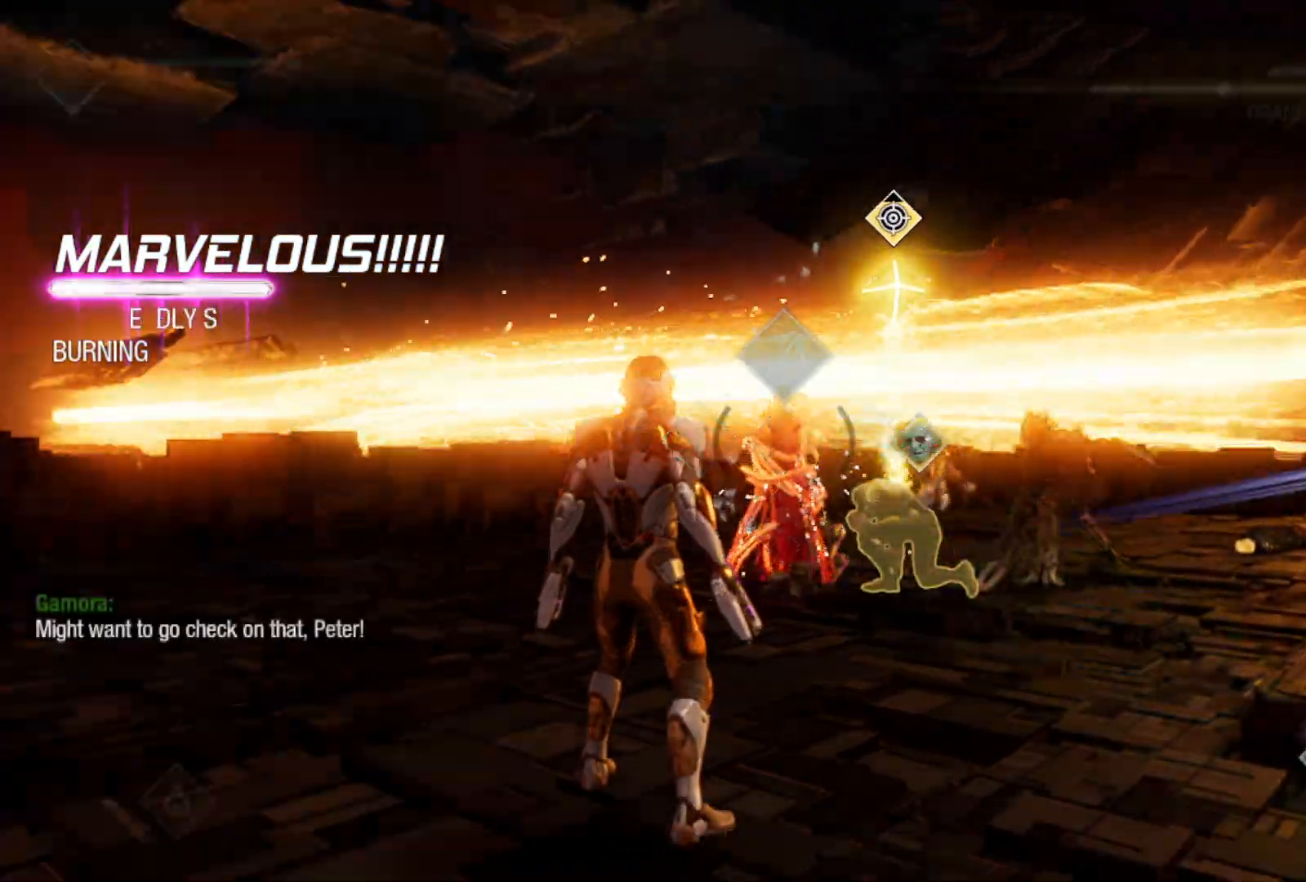
{"buttons": ["B", "L1"], "left_stick": "center", "right_stick": "center", "events": [[33, "L1", "up"], [50, "left_stick", "up"], [200, "left_stick", "center"], [233, "L1", "down"], [417, "B", "down"]]}
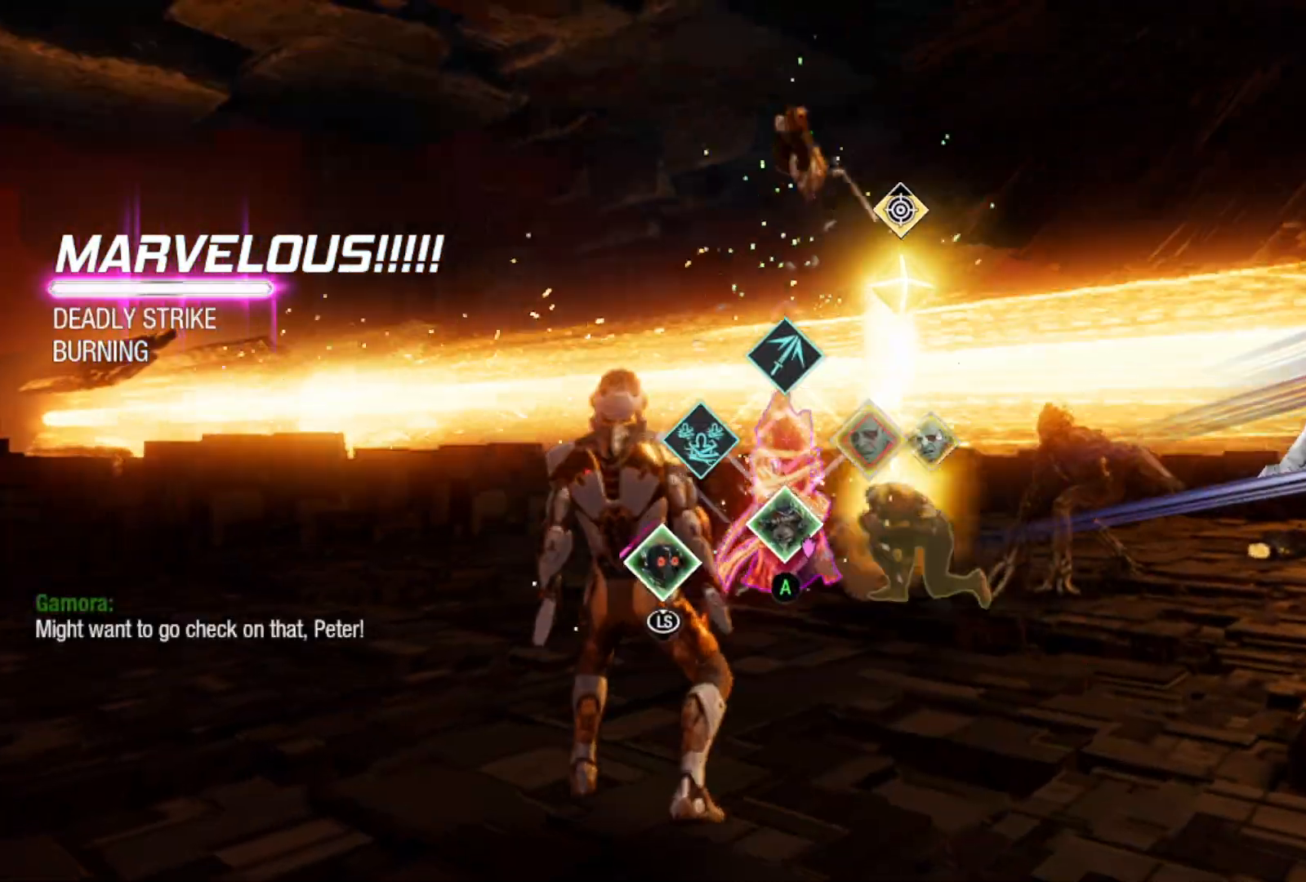
{"buttons": ["L1"], "left_stick": "up", "right_stick": "center", "events": [[50, "B", "up"], [500, "left_stick", "up"]]}
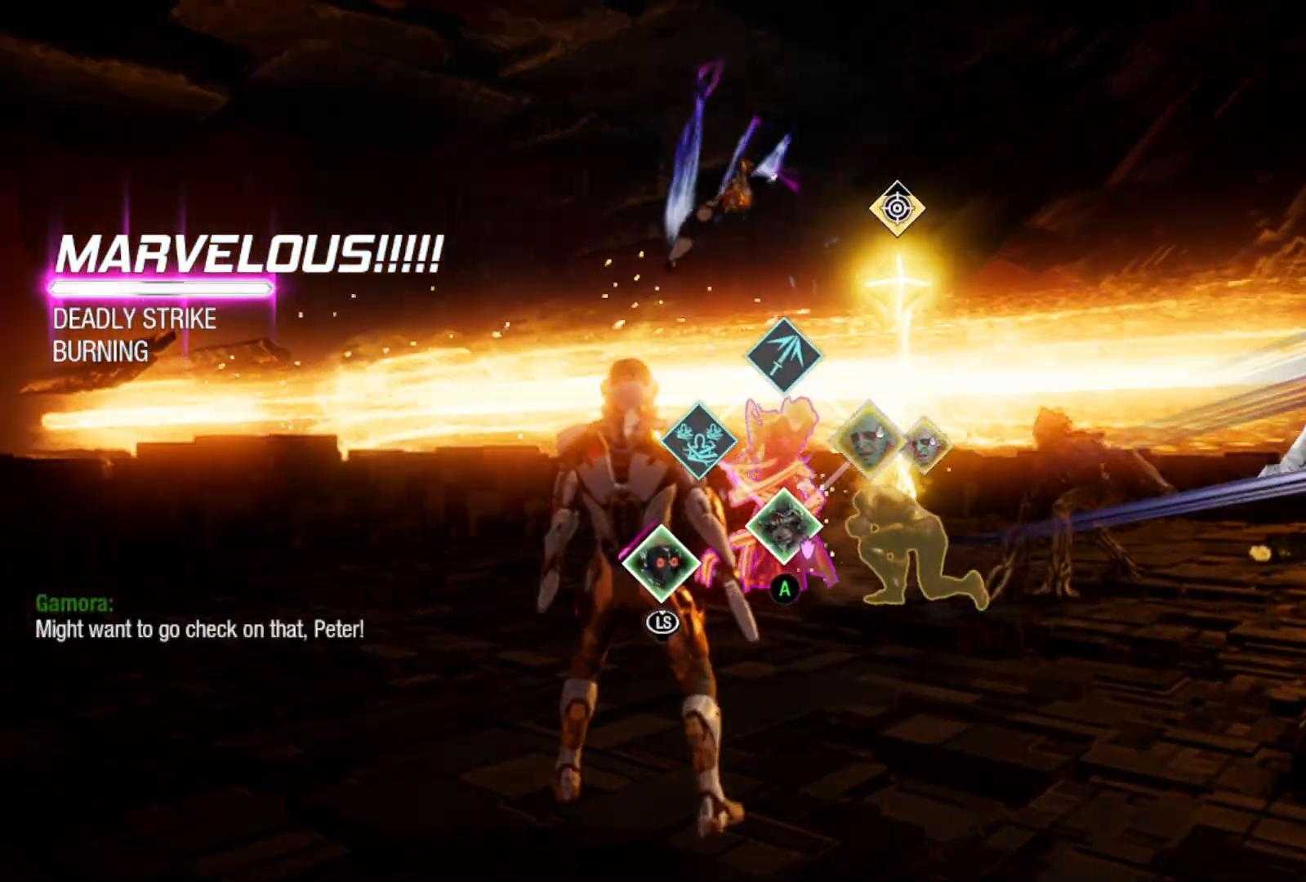
{"buttons": [], "left_stick": "up-right", "right_stick": "down", "events": [[33, "L1", "up"], [50, "left_stick", "up-right"], [150, "right_stick", "down"]]}
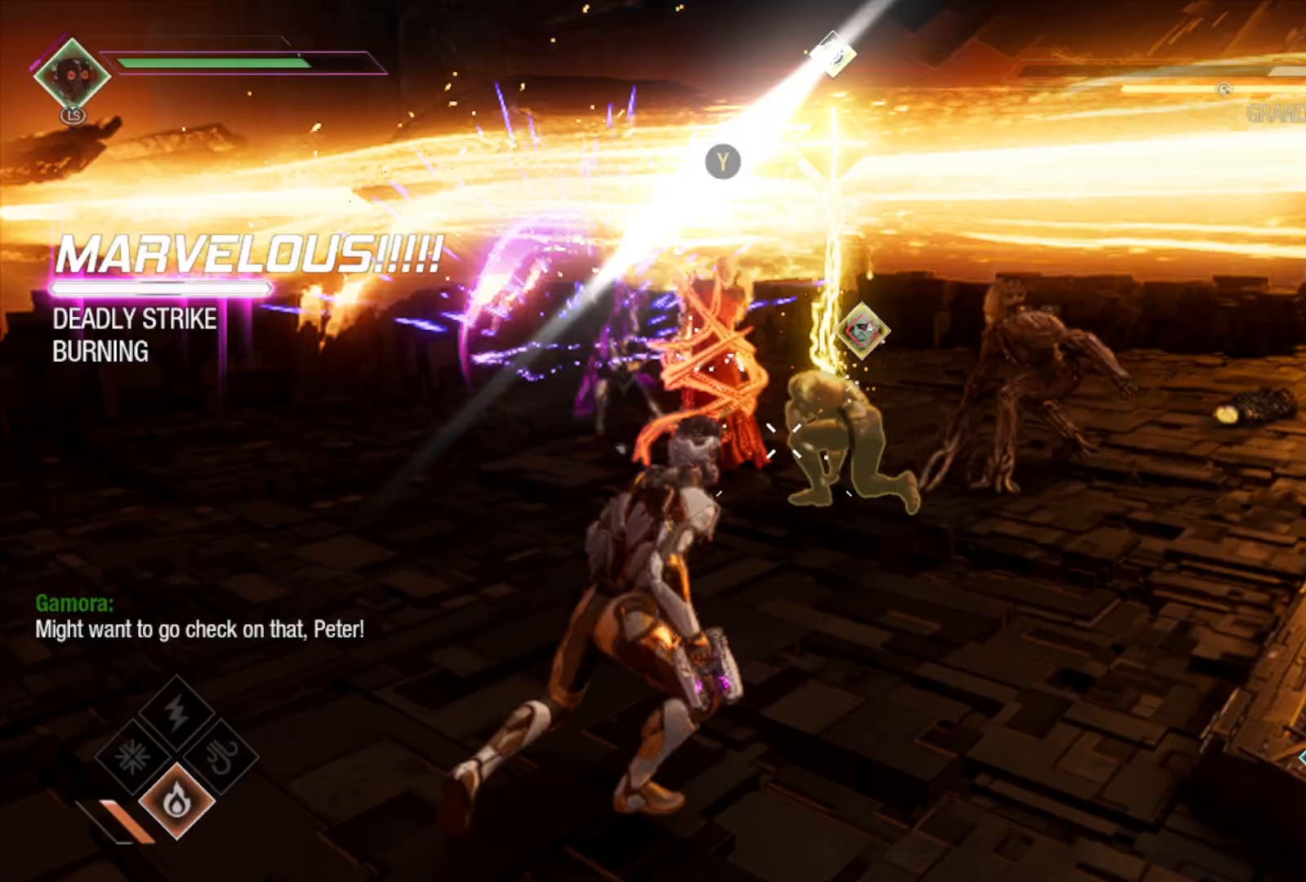
{"buttons": [], "left_stick": "up-left", "right_stick": "down-left", "events": [[83, "right_stick", "center"], [200, "left_stick", "up"], [450, "right_stick", "down-left"], [467, "left_stick", "up-left"]]}
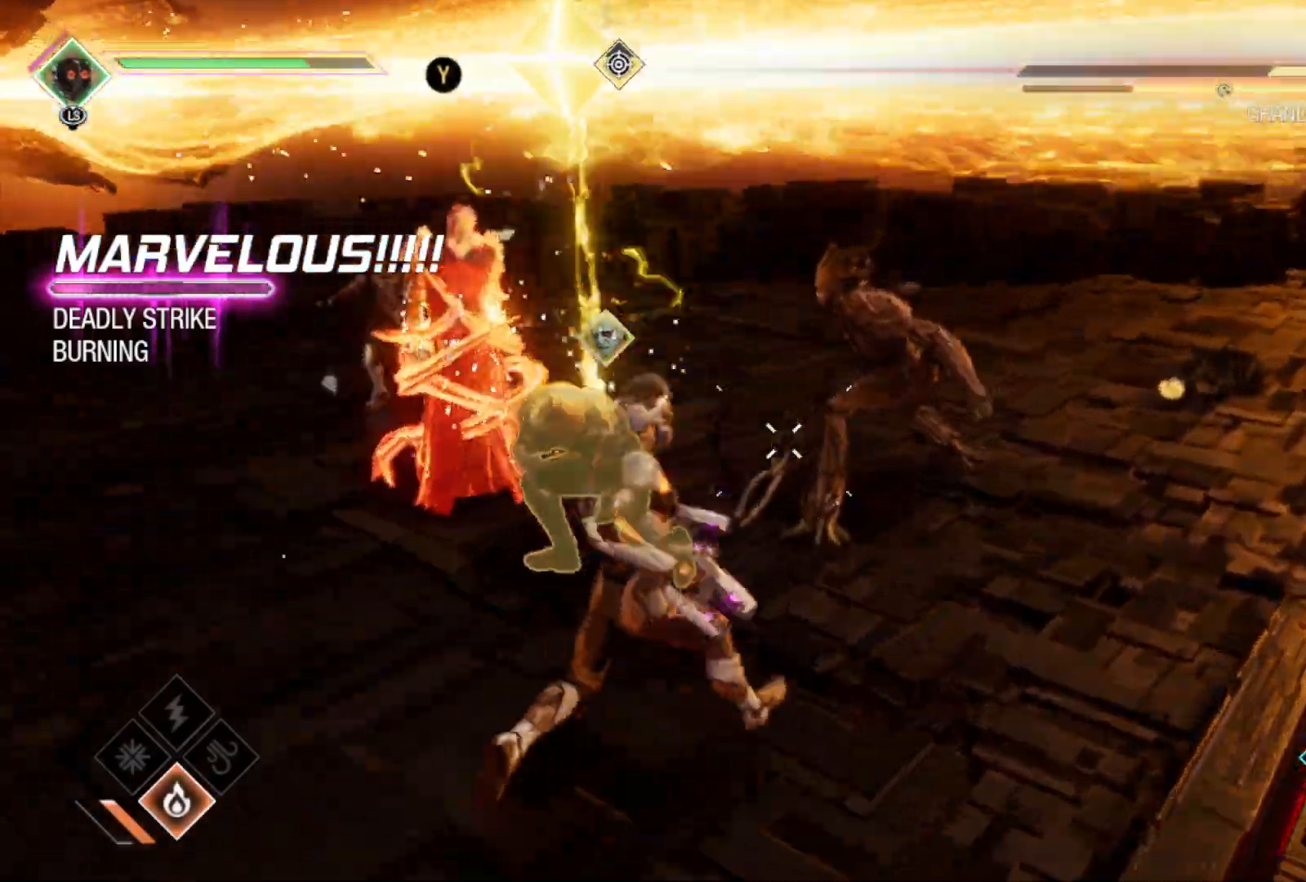
{"buttons": ["Y"], "left_stick": "center", "right_stick": "center", "events": [[50, "right_stick", "center"], [100, "left_stick", "center"], [183, "Y", "down"], [350, "left_stick", "left"], [467, "left_stick", "center"]]}
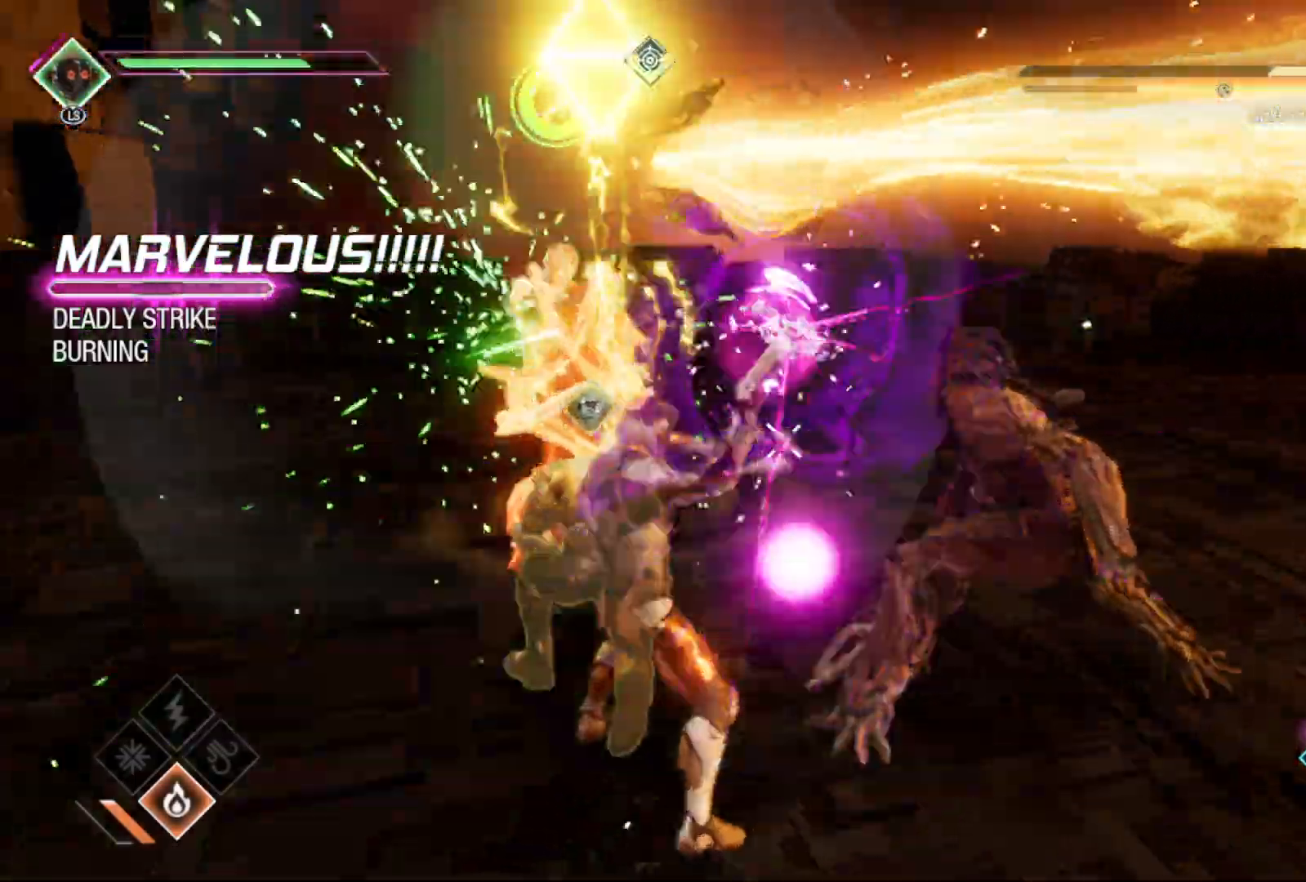
{"buttons": ["Y"], "left_stick": "center", "right_stick": "center", "events": []}
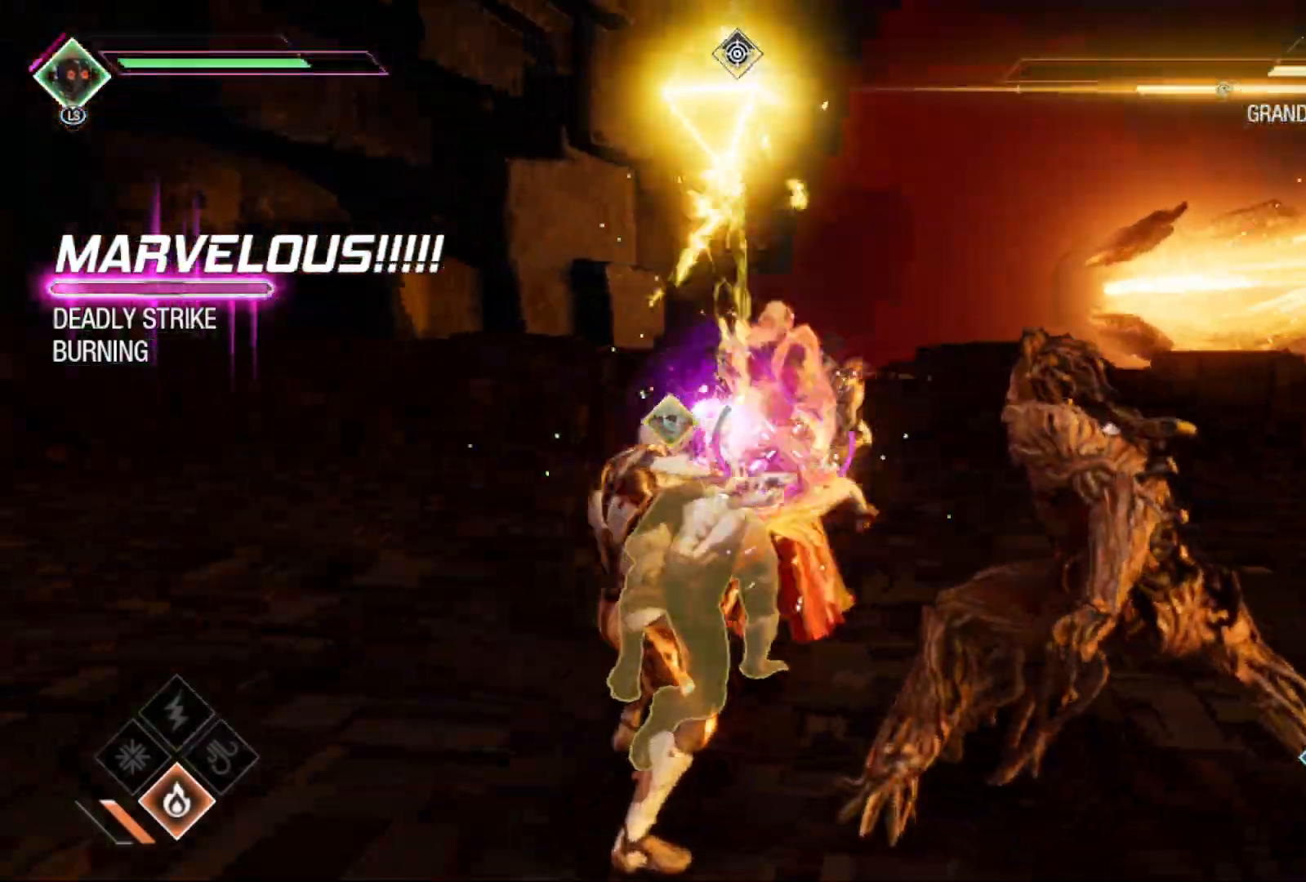
{"buttons": ["Y"], "left_stick": "left", "right_stick": "center", "events": [[133, "left_stick", "left"]]}
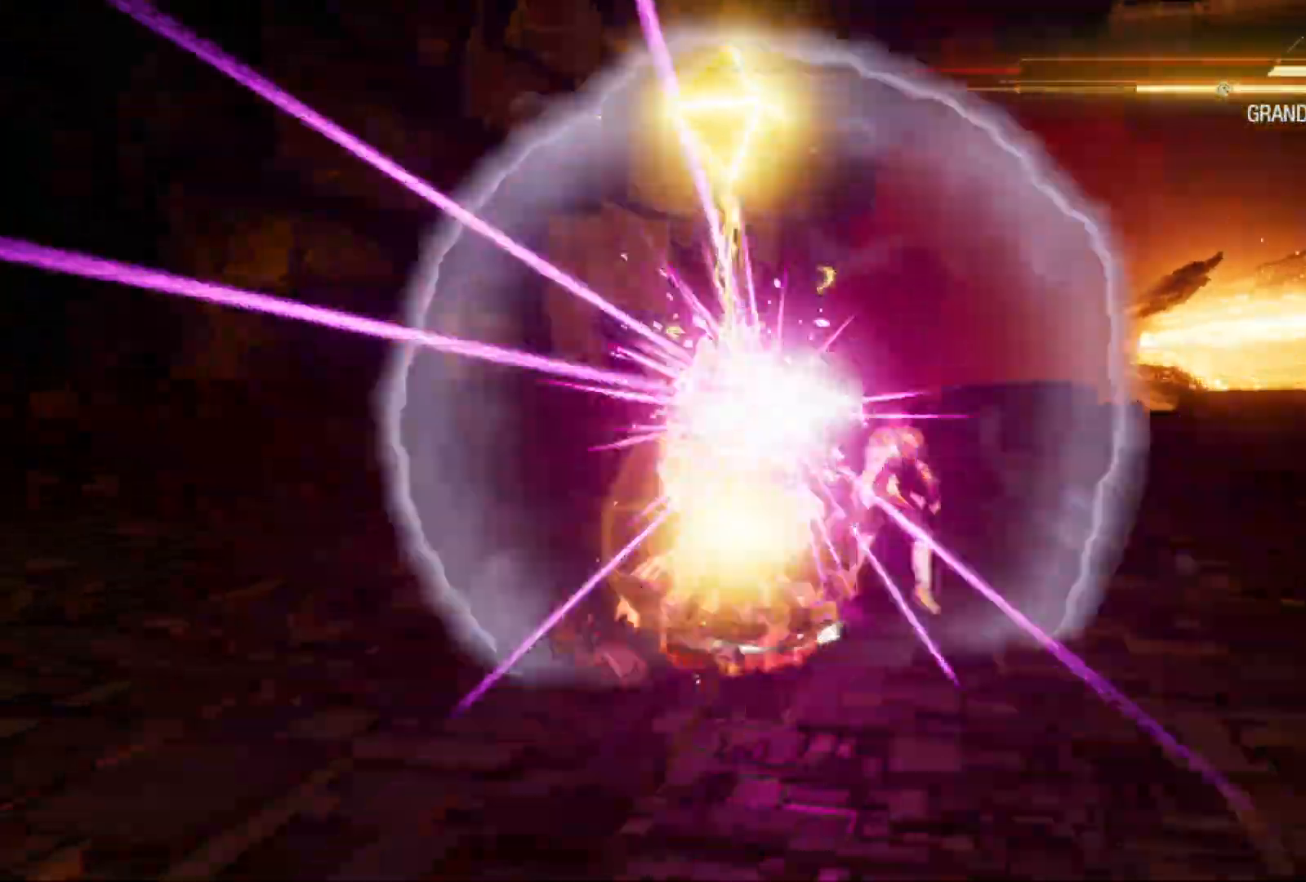
{"buttons": ["Y"], "left_stick": "center", "right_stick": "center", "events": [[150, "left_stick", "center"]]}
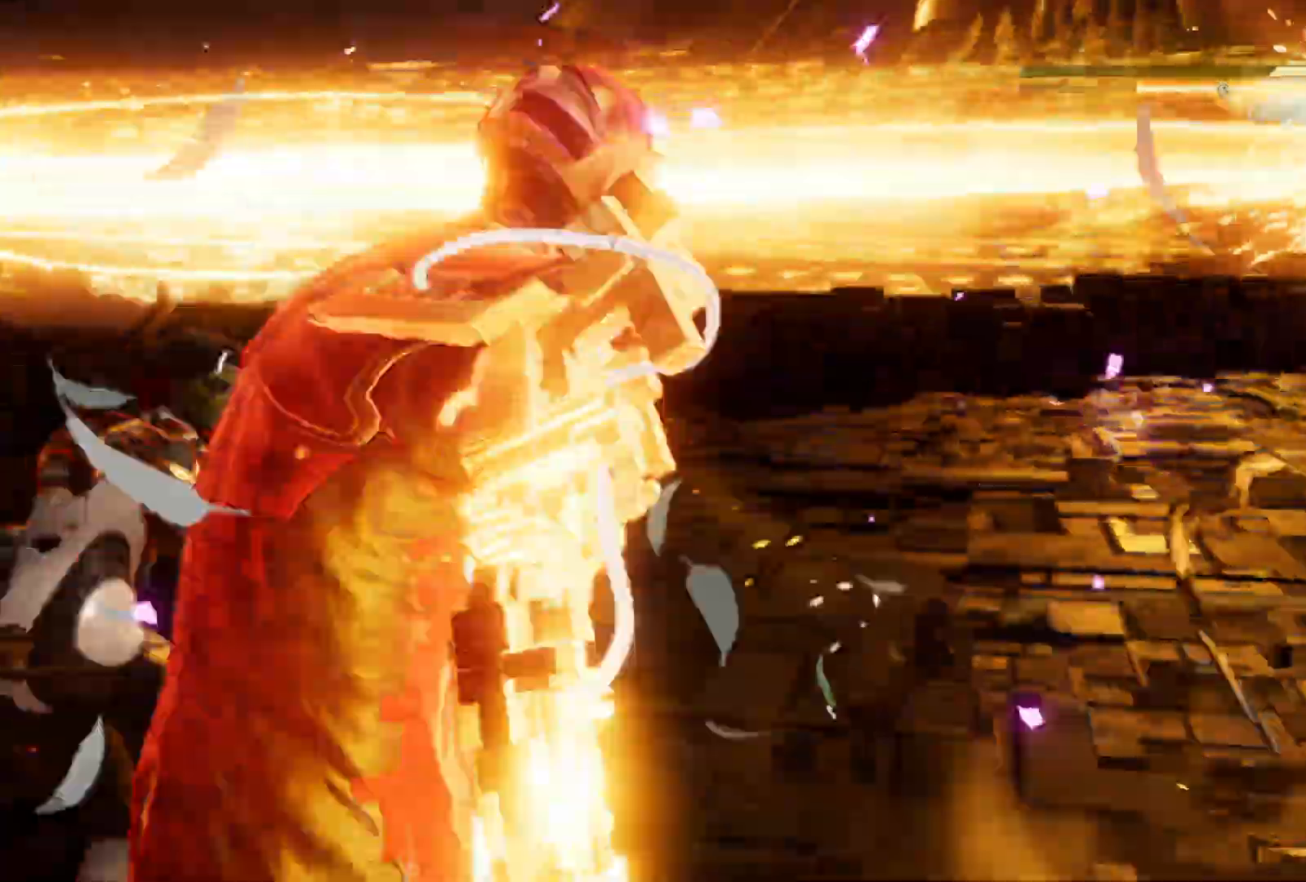
{"buttons": [], "left_stick": "center", "right_stick": "center", "events": [[67, "Y", "up"]]}